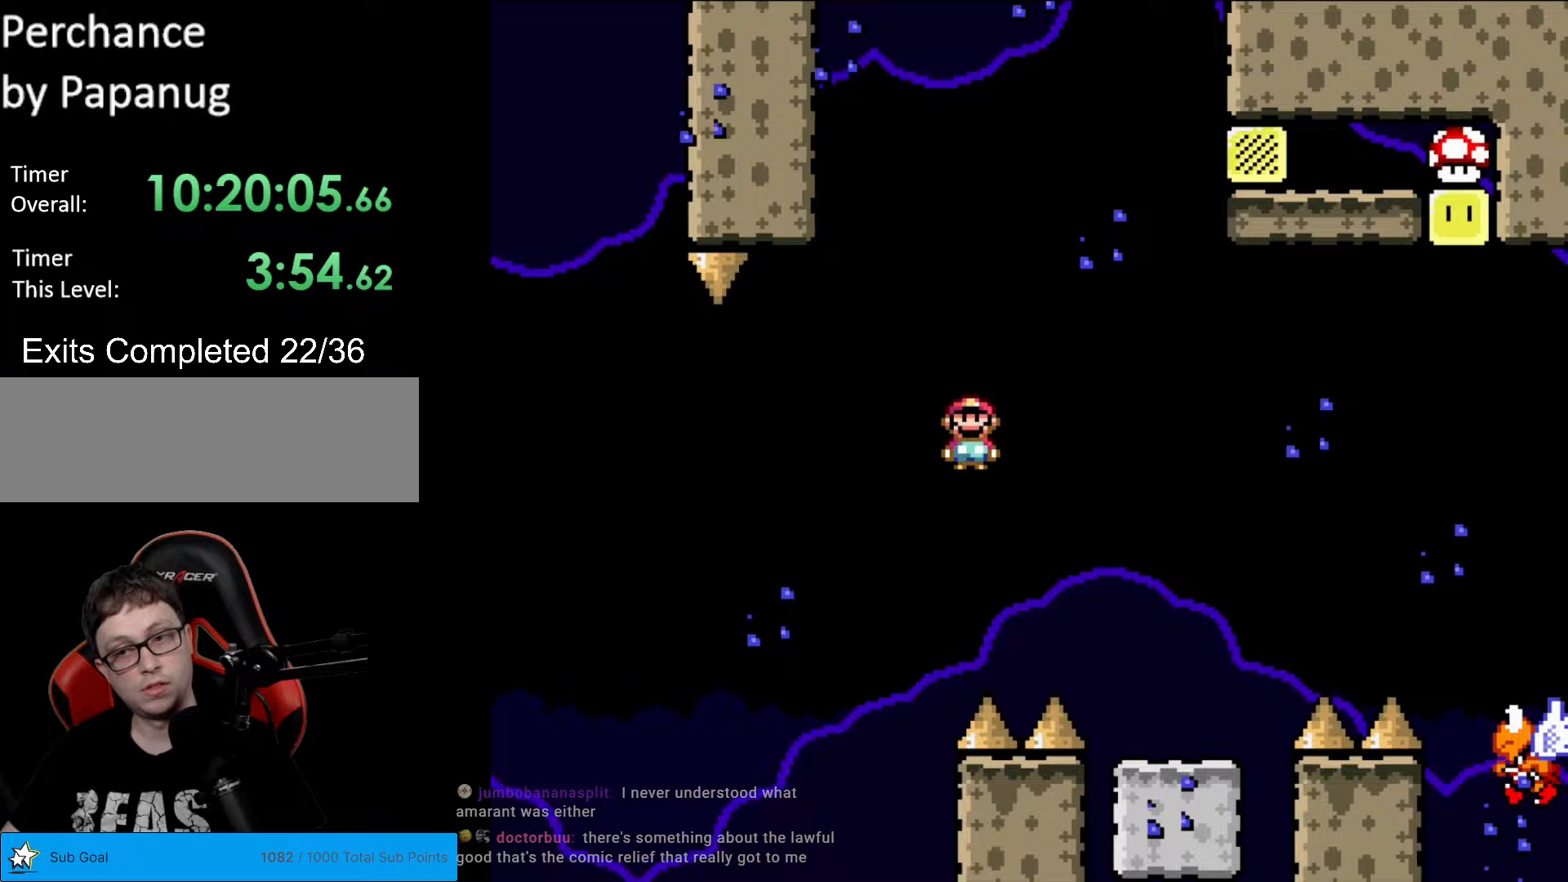
Gameplay with a controller (Nintendo layout); each line is a JSON object with the inputs held at the frame after it. "events" lists button and stick changes between this image and that frame as [ms after this image, input, new state], when the widget could be followed in between. Not read: L3 R3.
{"buttons": ["B", "Y", "DPAD_RIGHT"], "events": [[210, "A", "up"], [210, "Y", "down"], [227, "X", "up"], [385, "B", "down"]]}
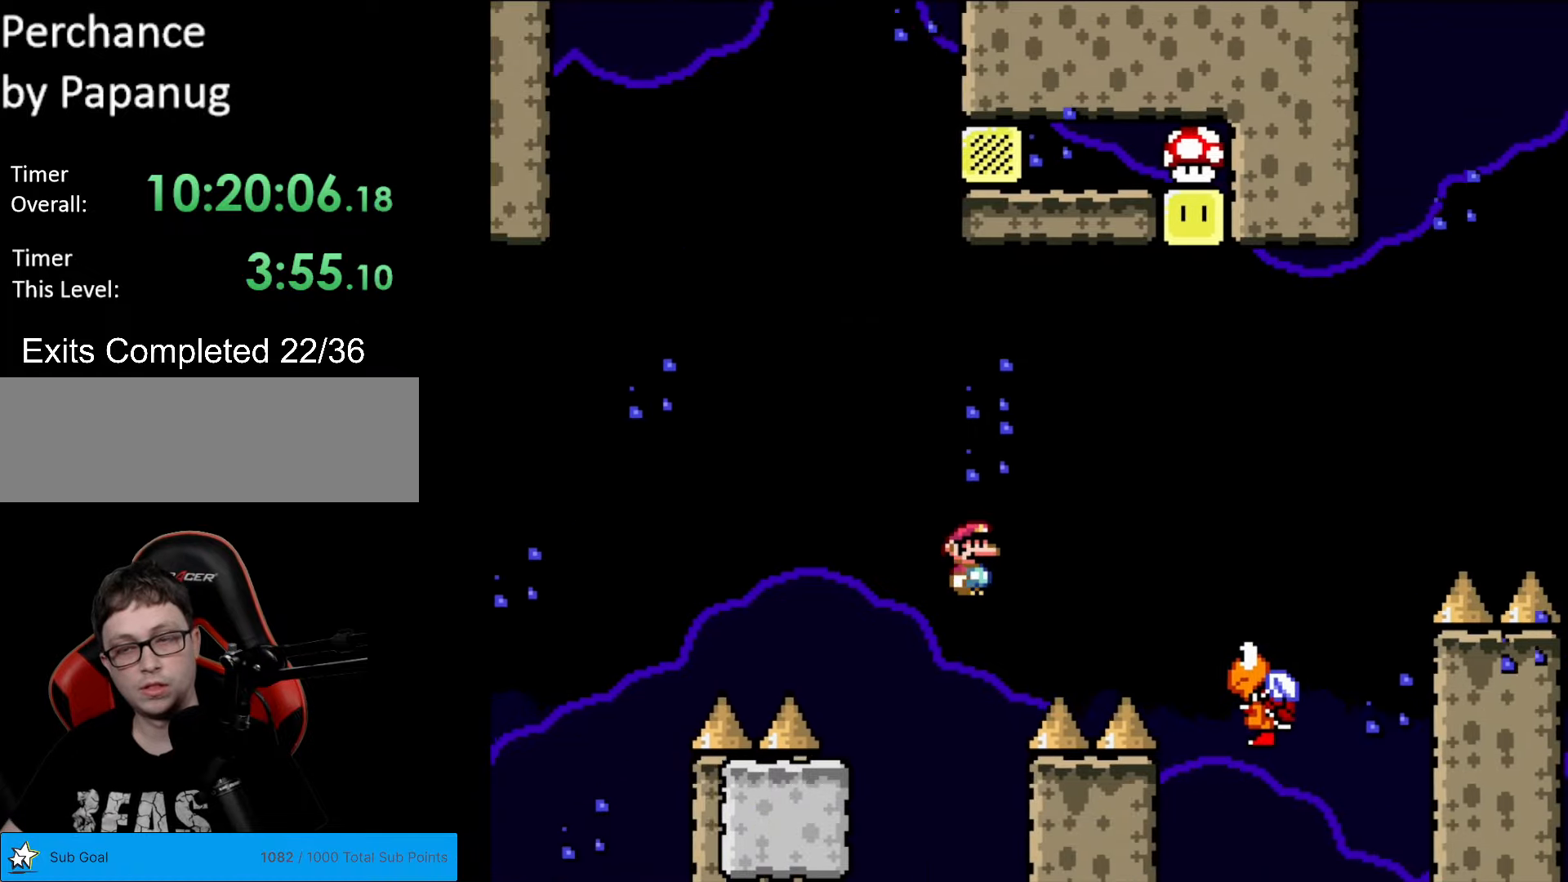
{"buttons": ["B", "Y", "DPAD_LEFT"], "events": [[333, "DPAD_RIGHT", "up"], [473, "DPAD_LEFT", "down"]]}
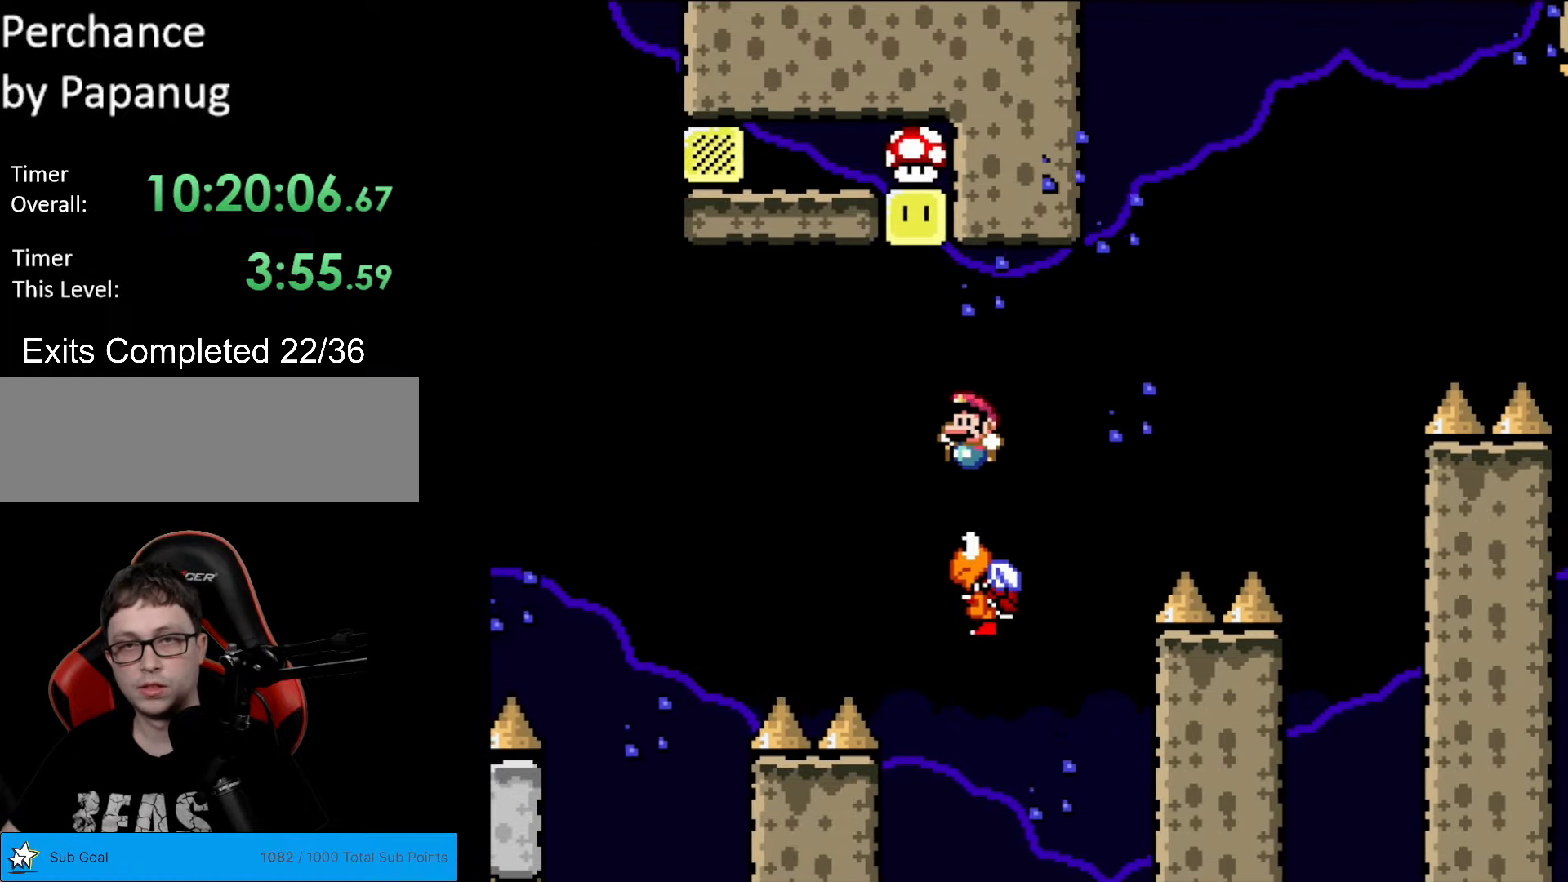
{"buttons": ["B", "Y", "DPAD_LEFT"], "events": [[245, "DPAD_LEFT", "up"], [437, "DPAD_LEFT", "down"]]}
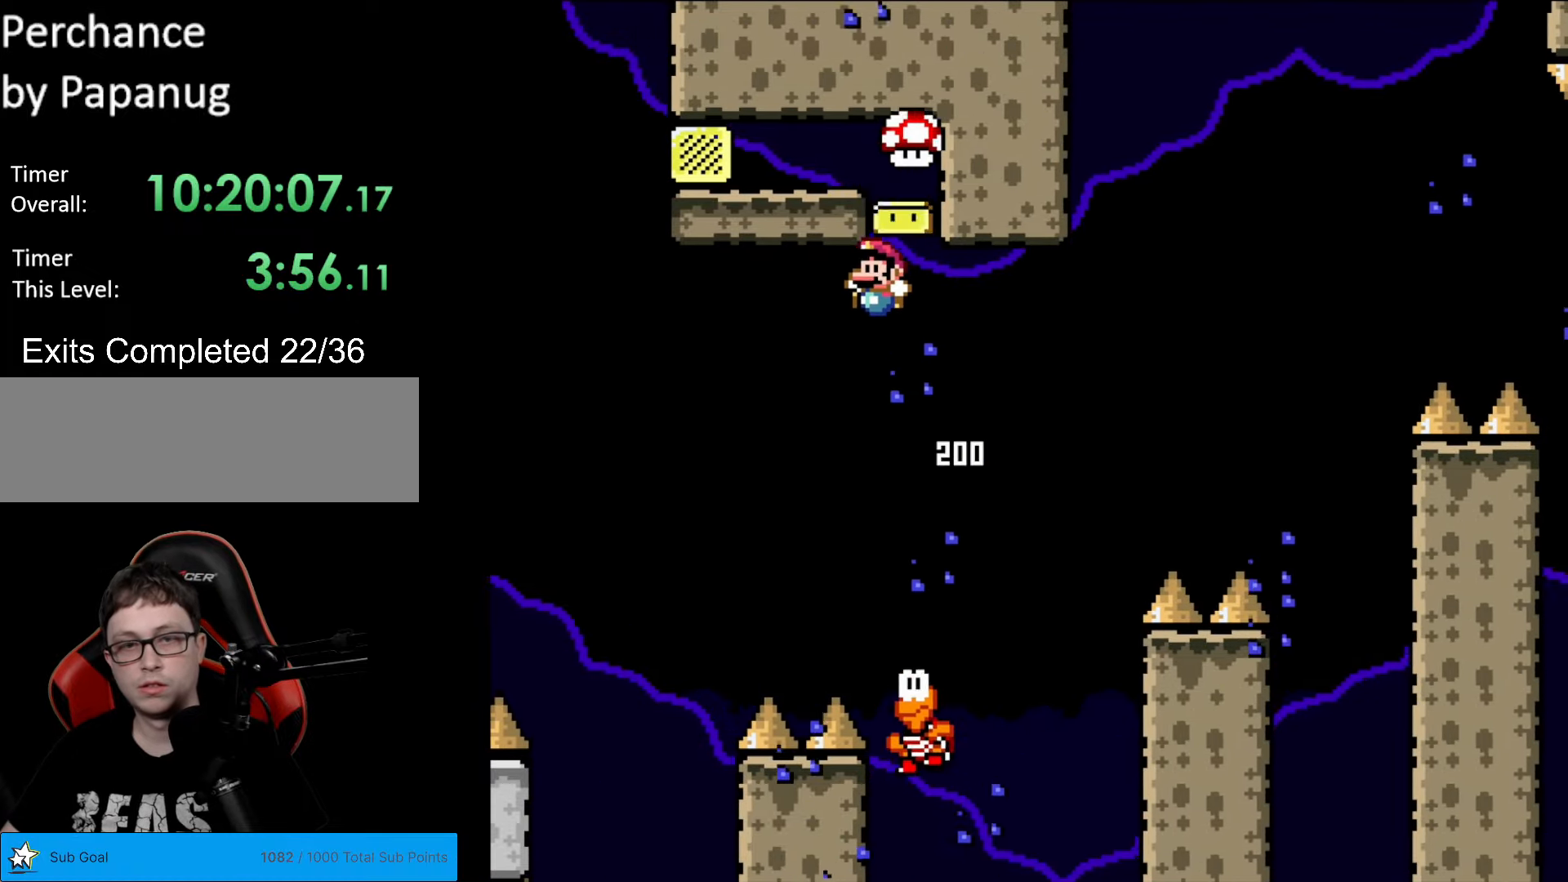
{"buttons": ["B", "Y"], "events": [[473, "DPAD_LEFT", "up"]]}
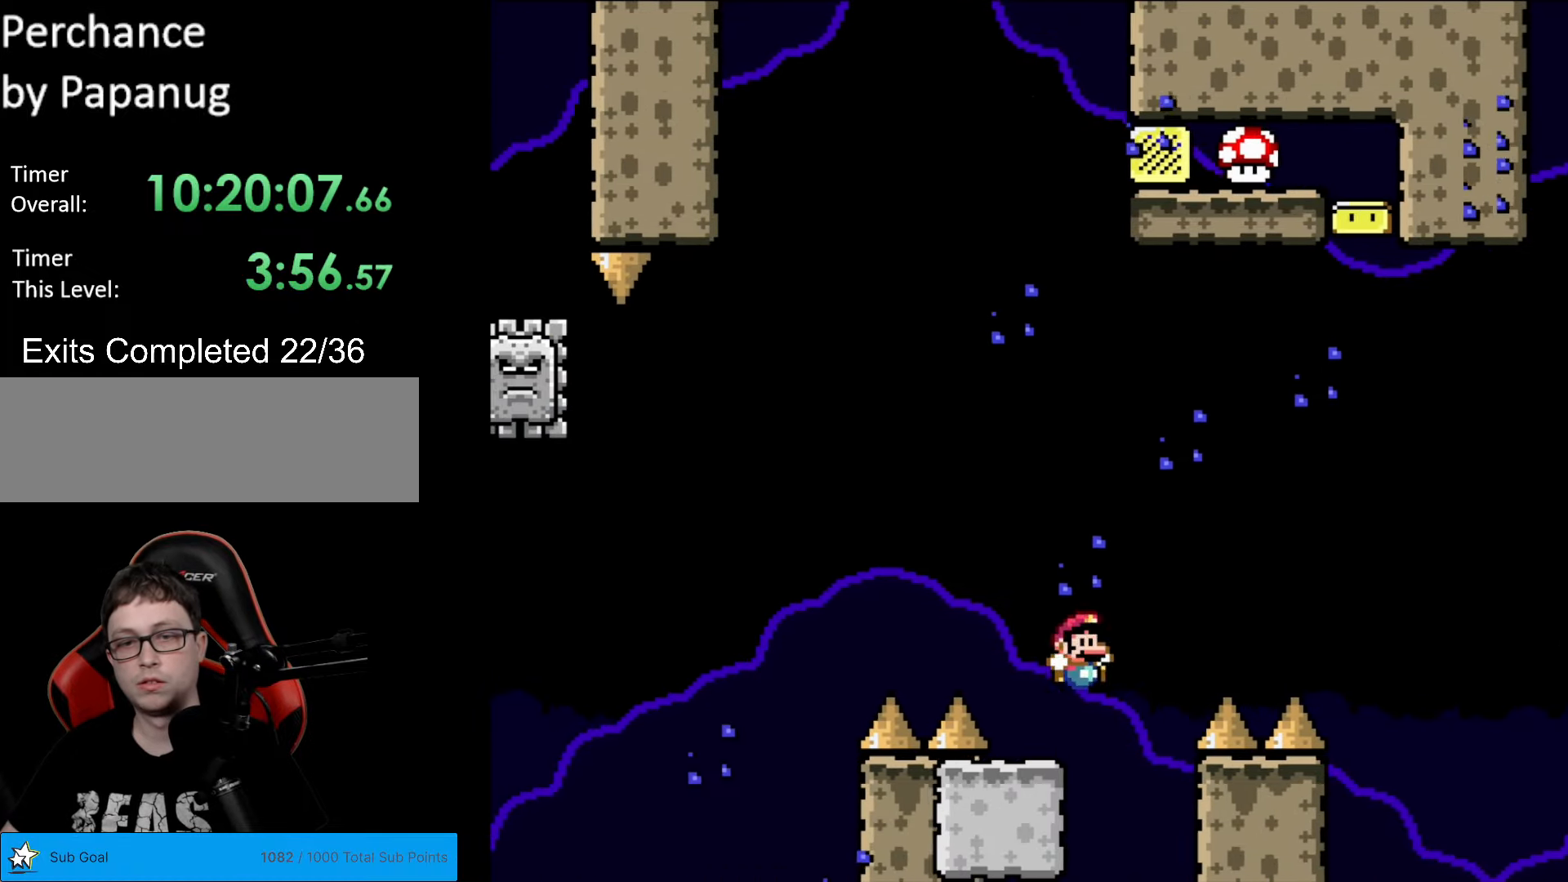
{"buttons": ["Y", "DPAD_LEFT"], "events": [[18, "B", "up"], [18, "DPAD_RIGHT", "down"], [140, "DPAD_RIGHT", "up"], [210, "DPAD_LEFT", "down"]]}
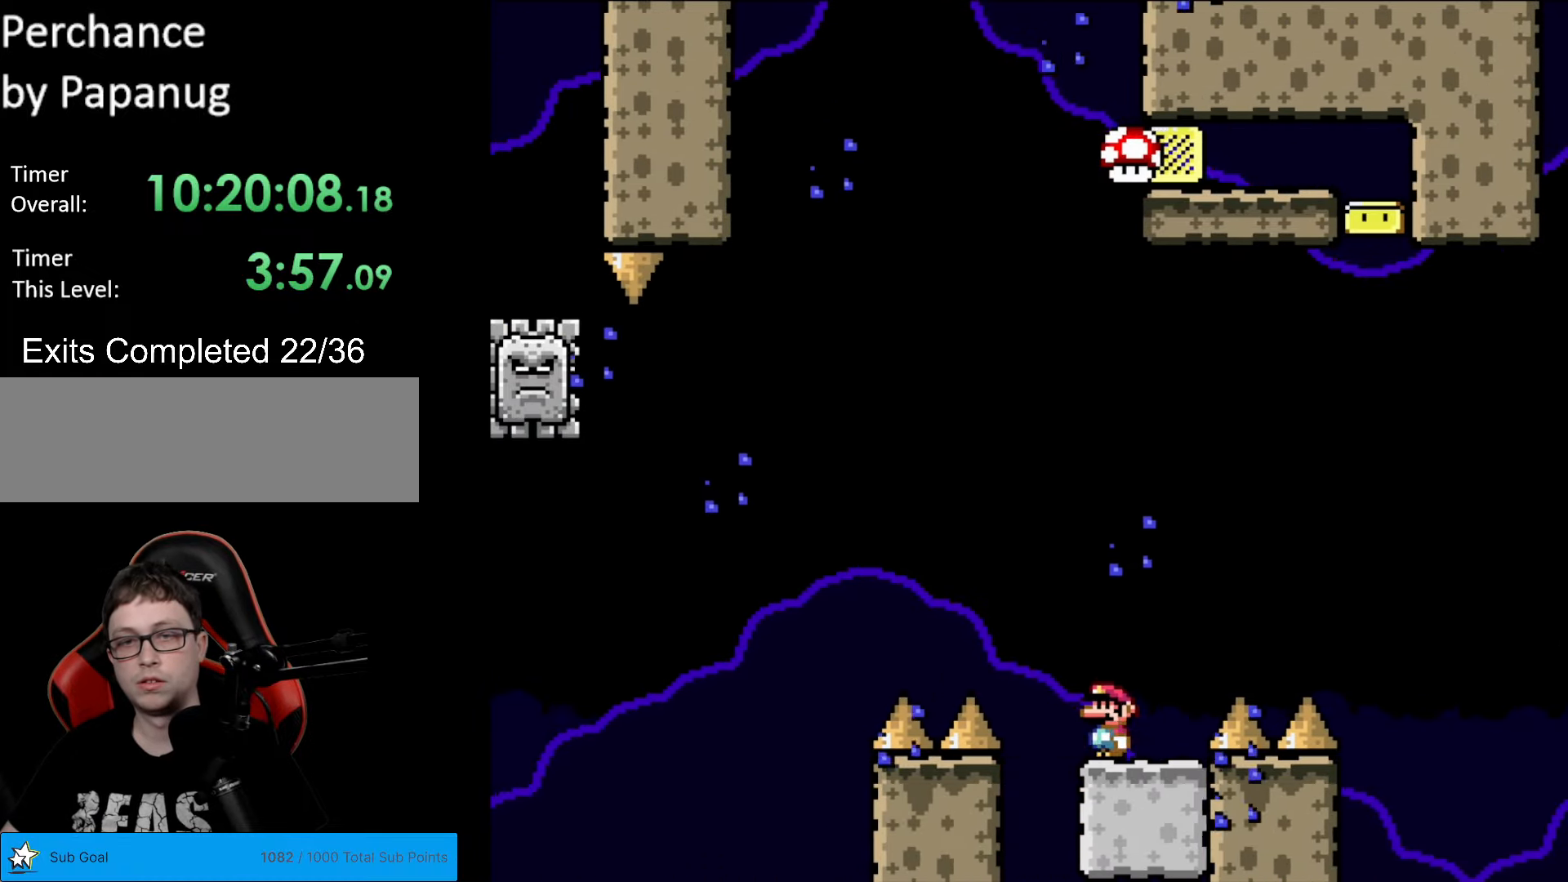
{"buttons": ["B", "Y", "DPAD_RIGHT"], "events": [[70, "B", "down"], [140, "DPAD_LEFT", "up"], [175, "DPAD_RIGHT", "down"], [298, "DPAD_RIGHT", "up"], [403, "DPAD_RIGHT", "down"]]}
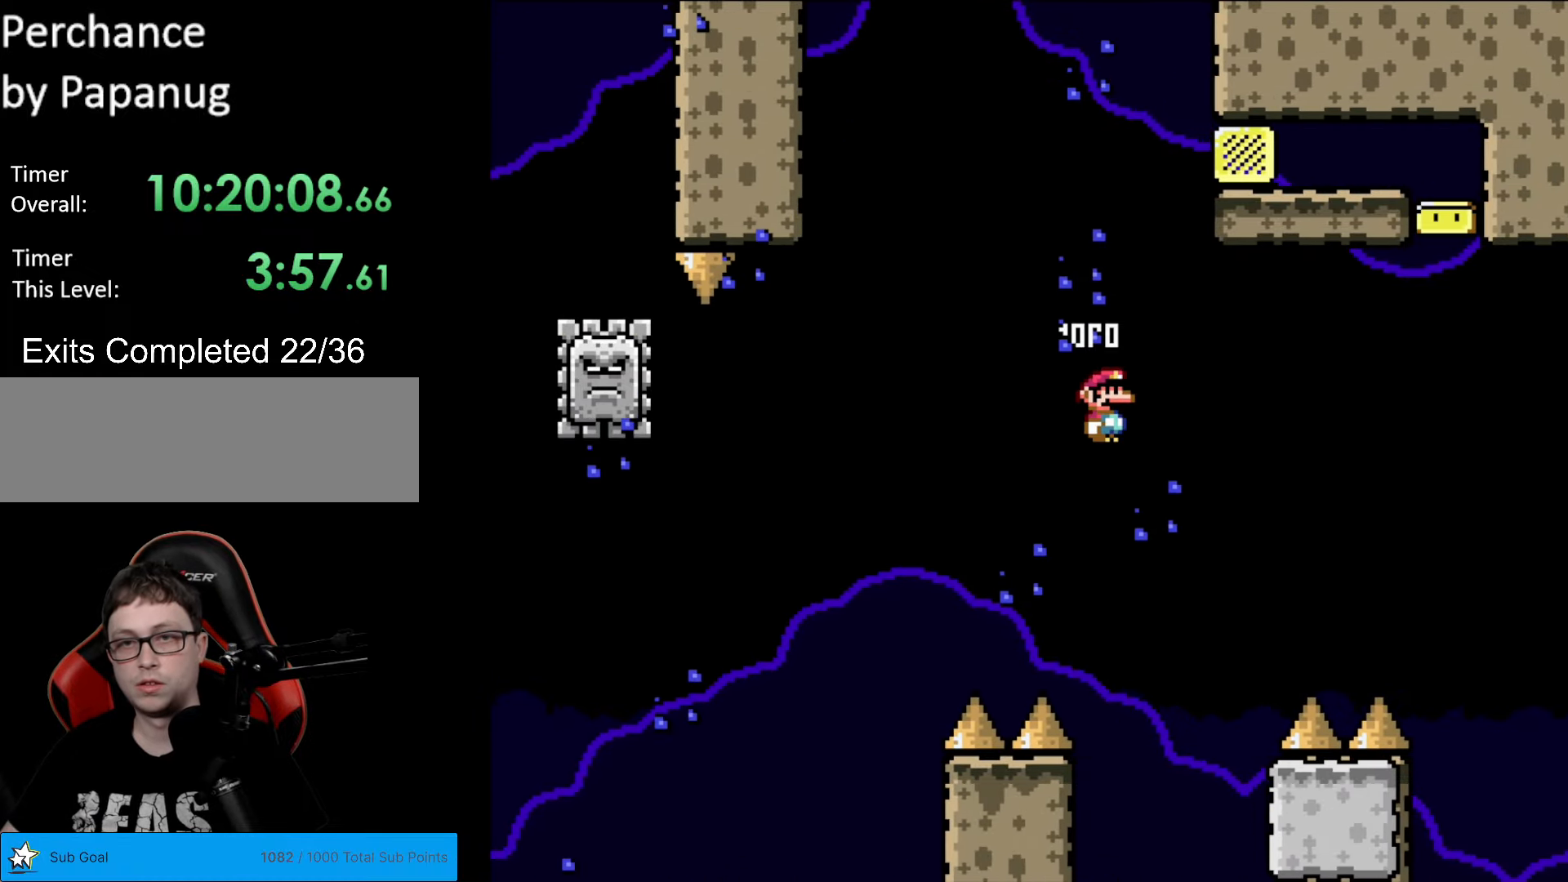
{"buttons": ["B", "Y", "DPAD_RIGHT"], "events": [[174, "DPAD_RIGHT", "up"], [367, "DPAD_RIGHT", "down"]]}
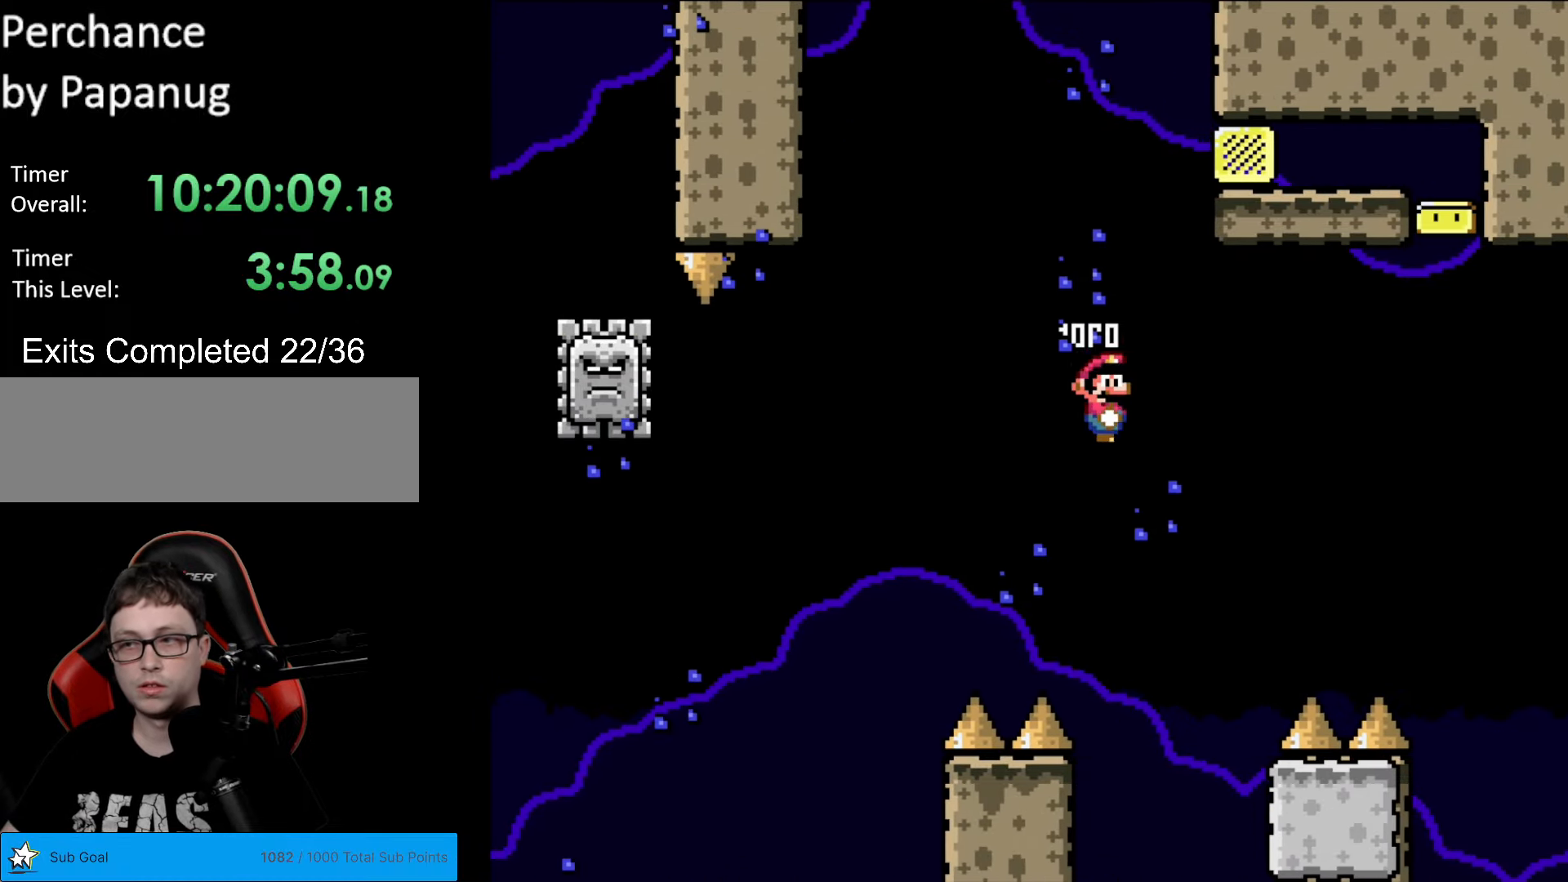
{"buttons": ["Y", "DPAD_RIGHT"], "events": [[490, "B", "up"]]}
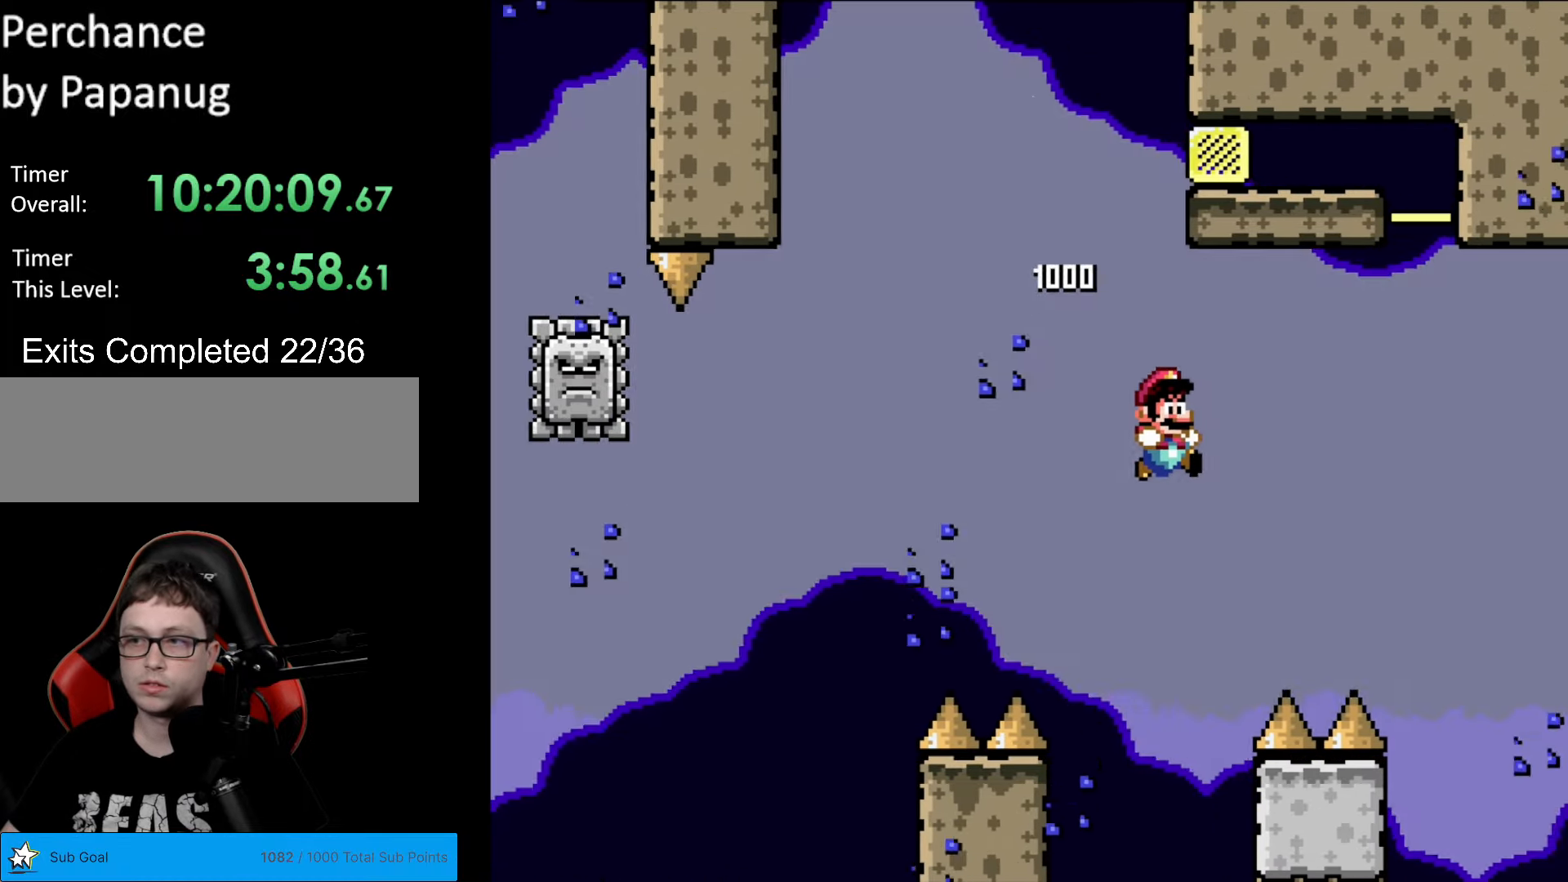
{"buttons": ["Y", "DPAD_RIGHT"], "events": []}
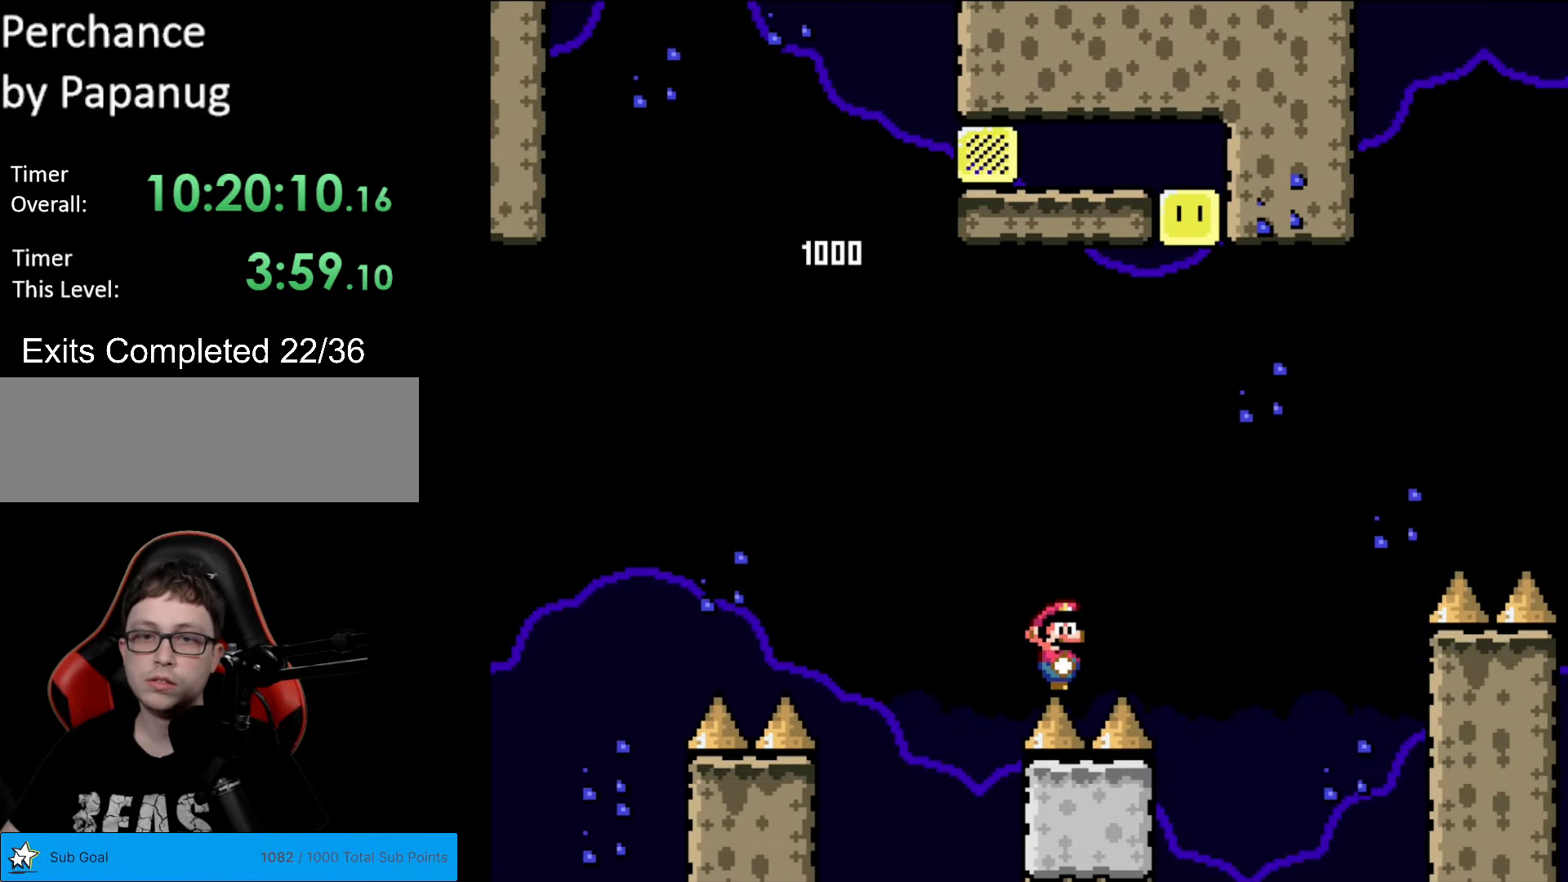
{"buttons": ["Y", "DPAD_RIGHT"], "events": []}
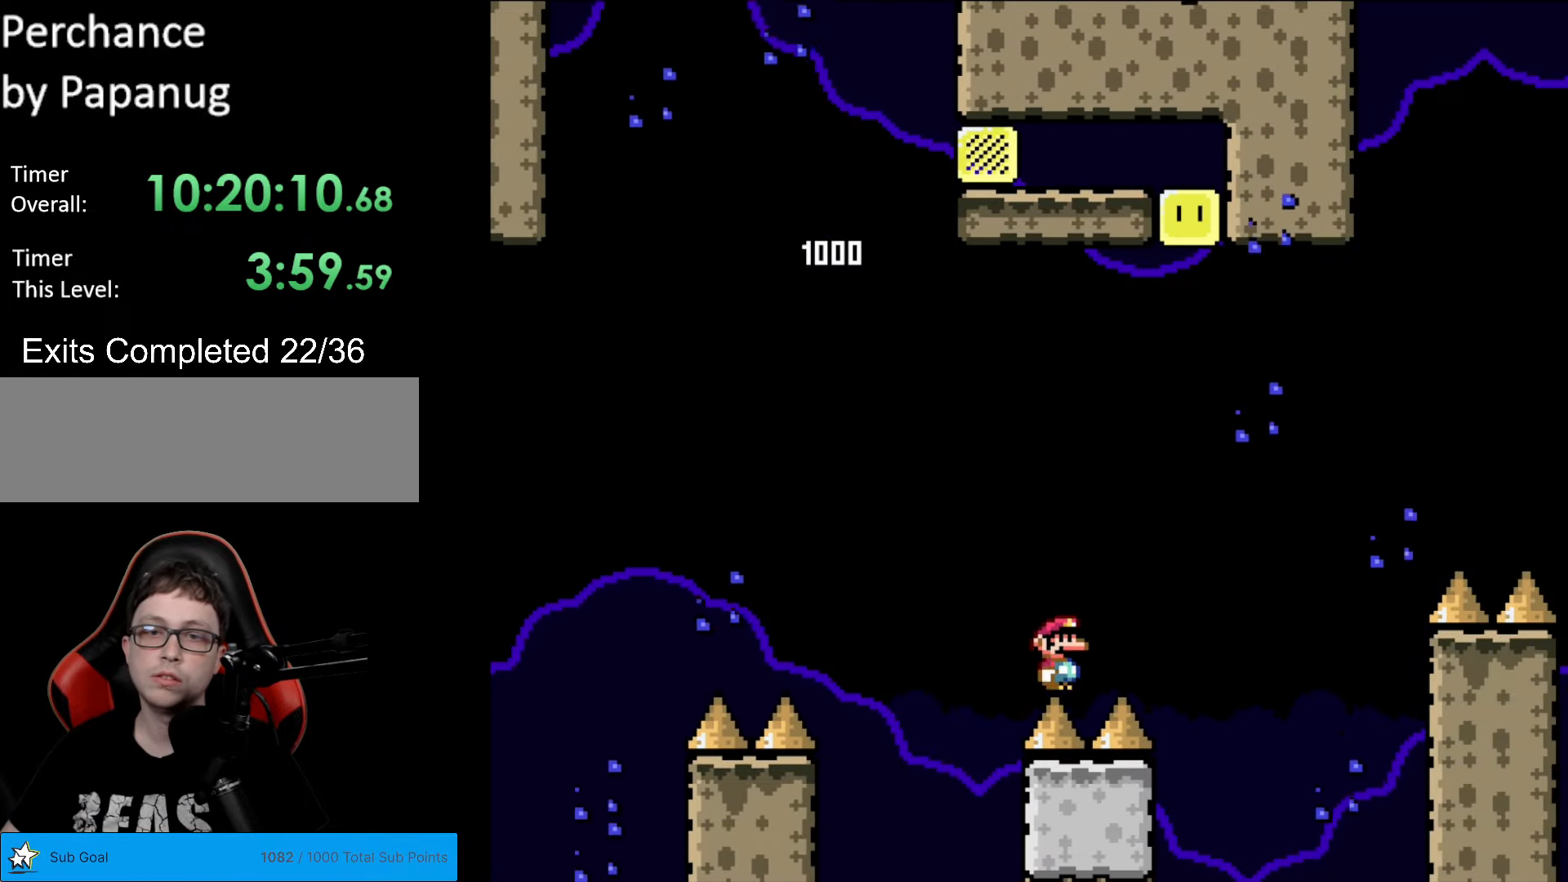
{"buttons": ["B", "Y", "DPAD_RIGHT"], "events": [[122, "B", "down"], [192, "B", "up"], [262, "B", "down"]]}
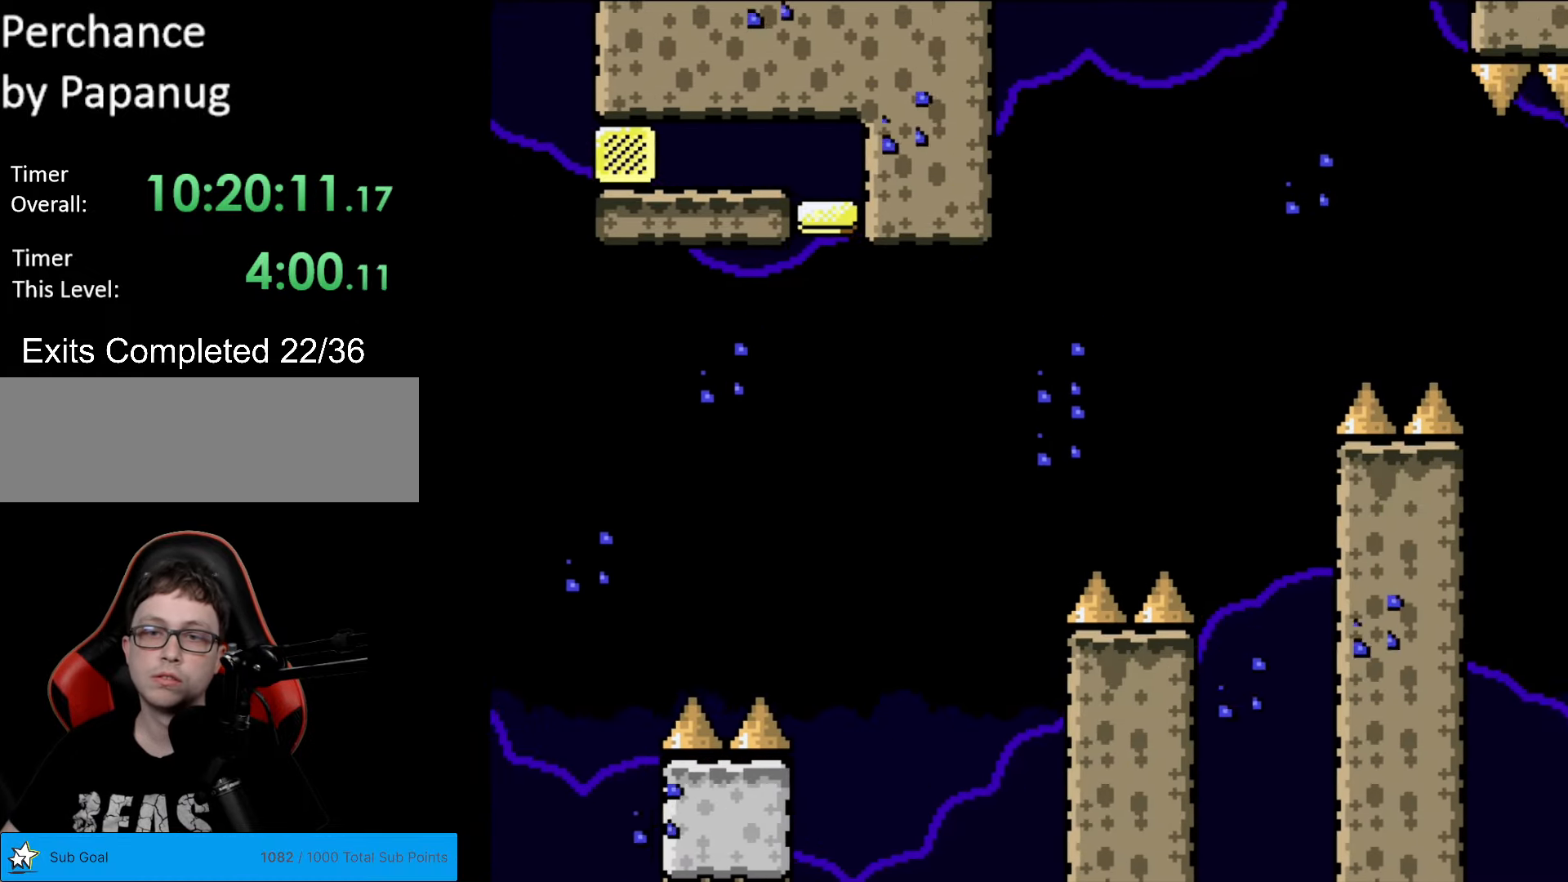
{"buttons": ["Y", "DPAD_RIGHT"], "events": [[70, "B", "up"], [297, "B", "down"], [420, "B", "up"]]}
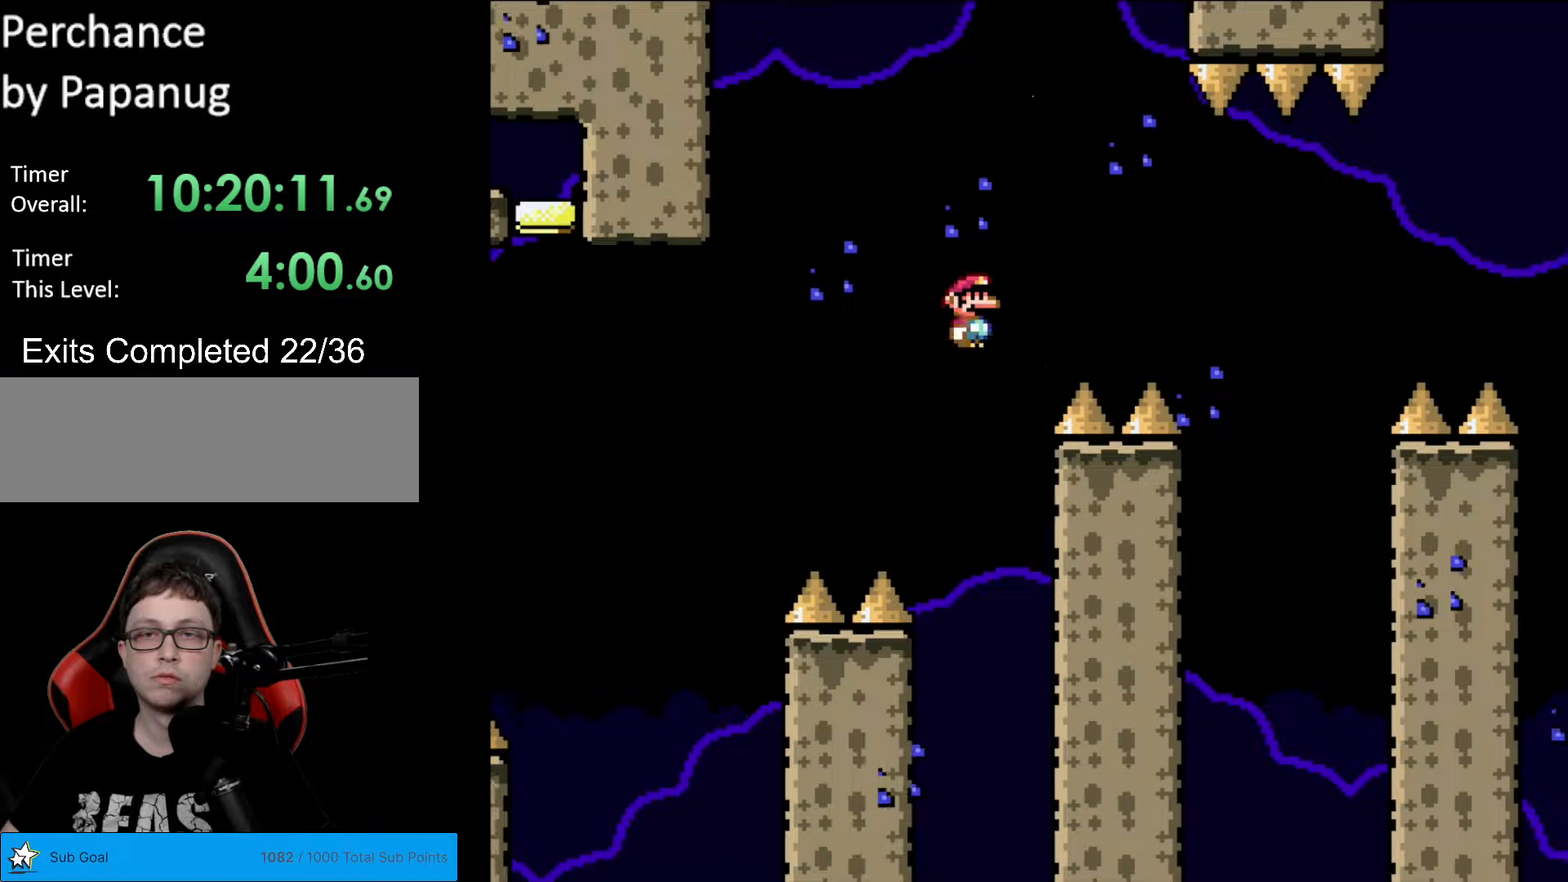
{"buttons": ["B", "Y", "DPAD_RIGHT"], "events": [[368, "B", "down"]]}
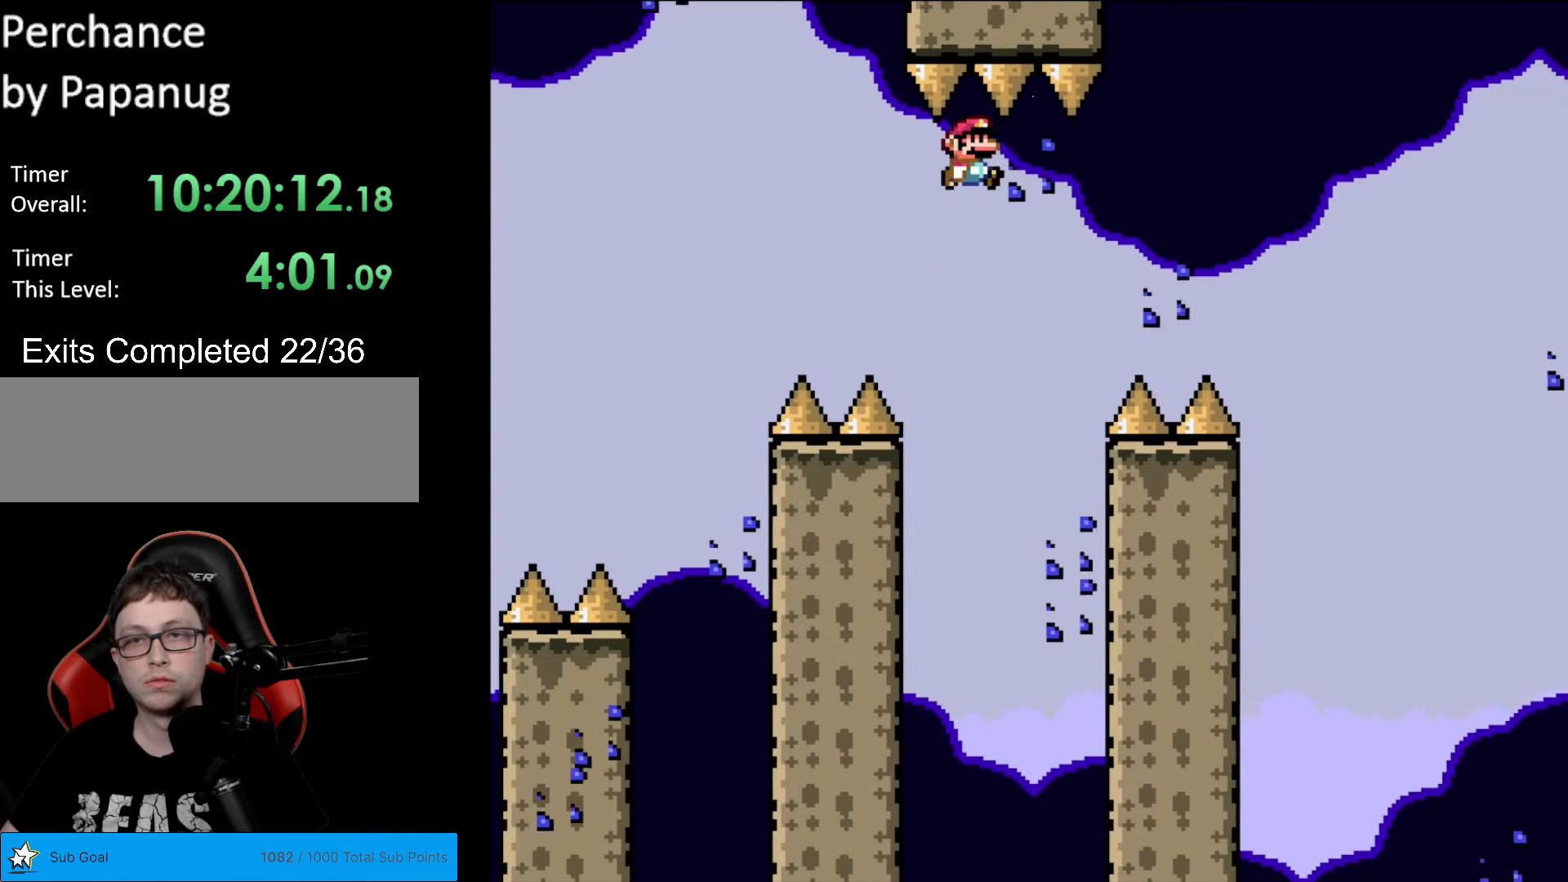
{"buttons": ["B", "Y", "DPAD_RIGHT"], "events": [[122, "B", "up"], [437, "B", "down"]]}
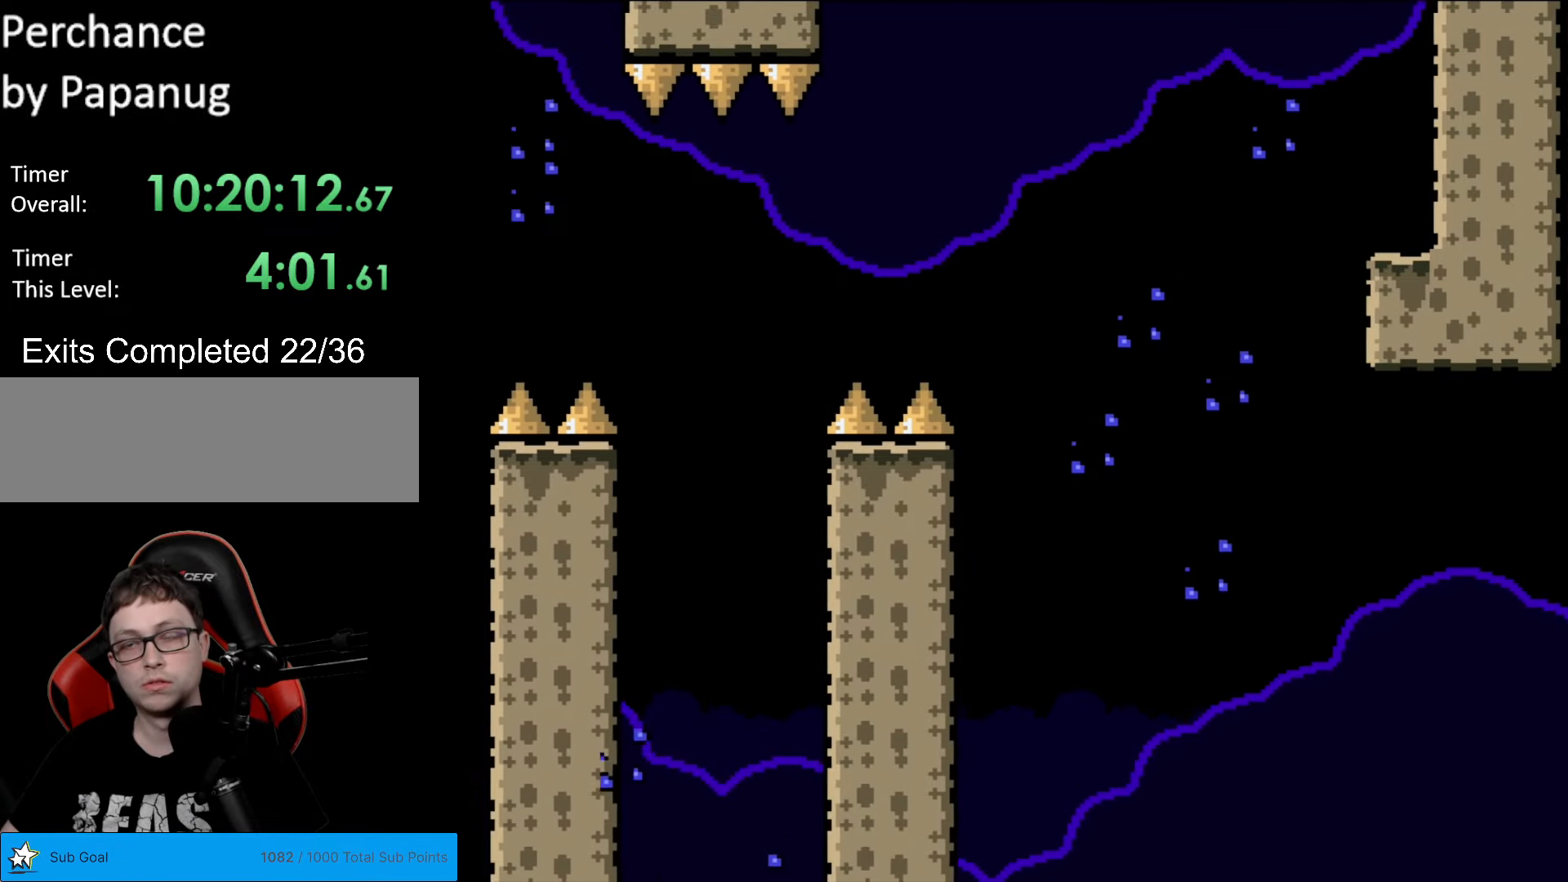
{"buttons": ["B", "Y", "DPAD_RIGHT"], "events": []}
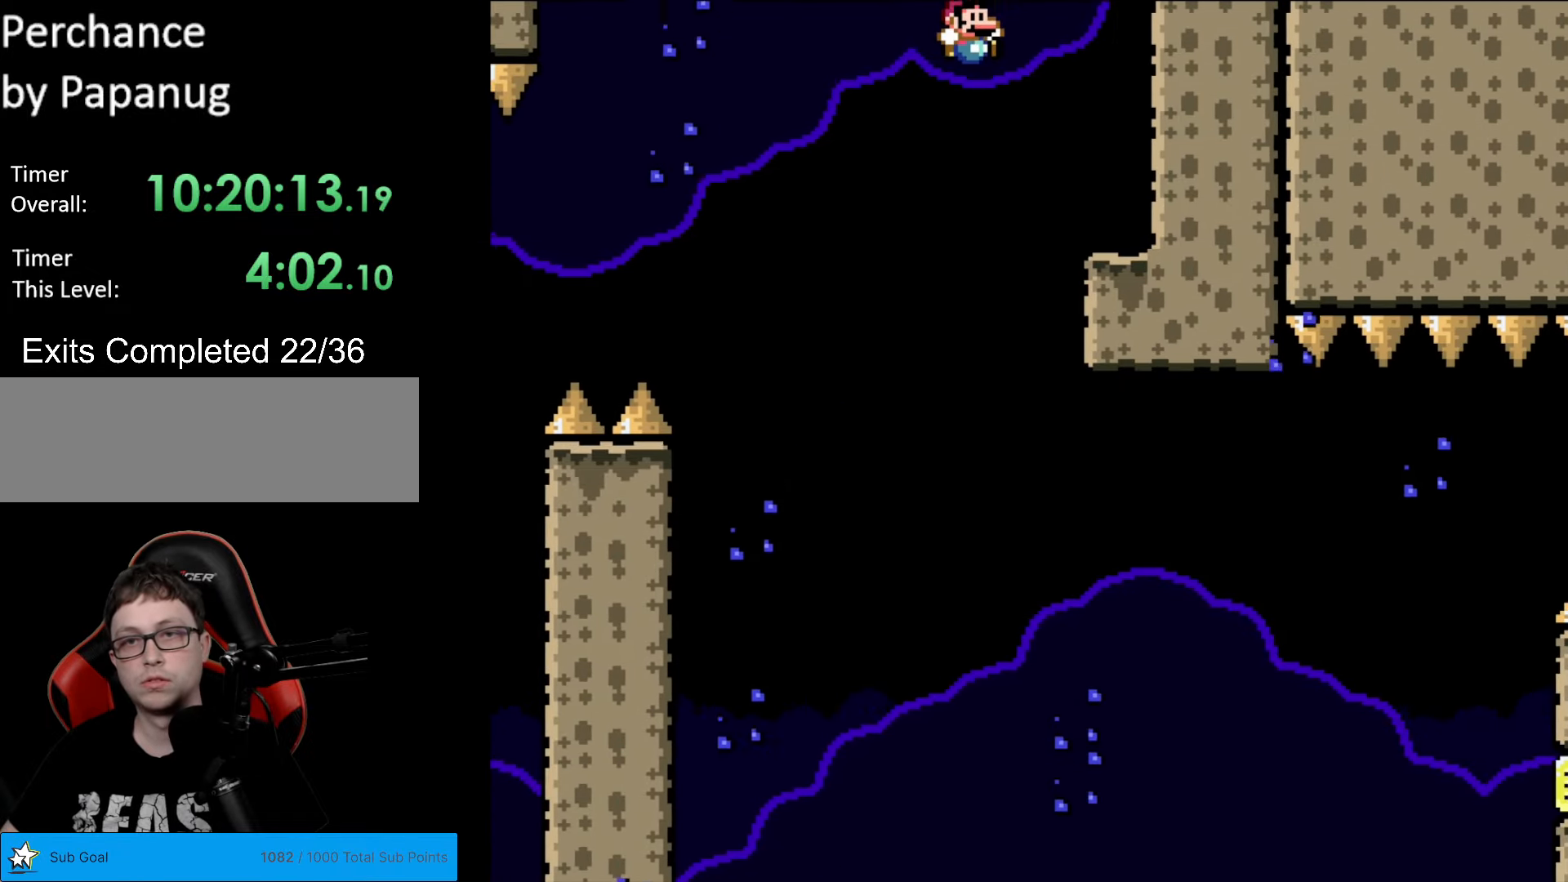
{"buttons": ["A", "X"], "events": [[35, "B", "up"], [87, "X", "down"], [105, "Y", "up"], [210, "DPAD_RIGHT", "up"], [420, "A", "down"]]}
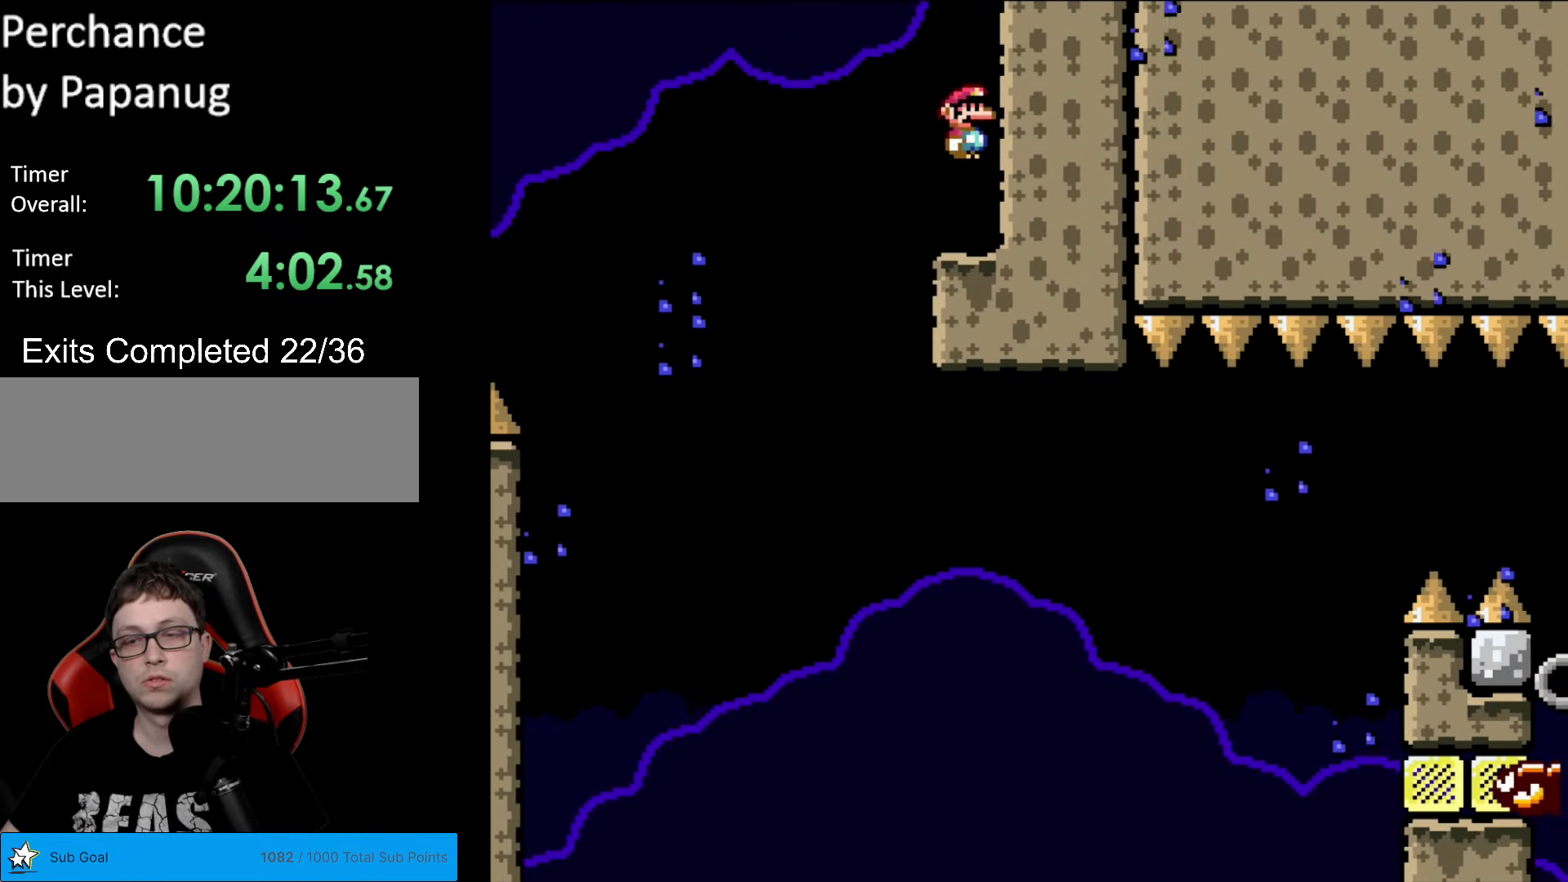
{"buttons": ["A", "X"], "events": [[17, "DPAD_LEFT", "down"], [69, "A", "up"], [139, "A", "down"], [227, "DPAD_LEFT", "up"]]}
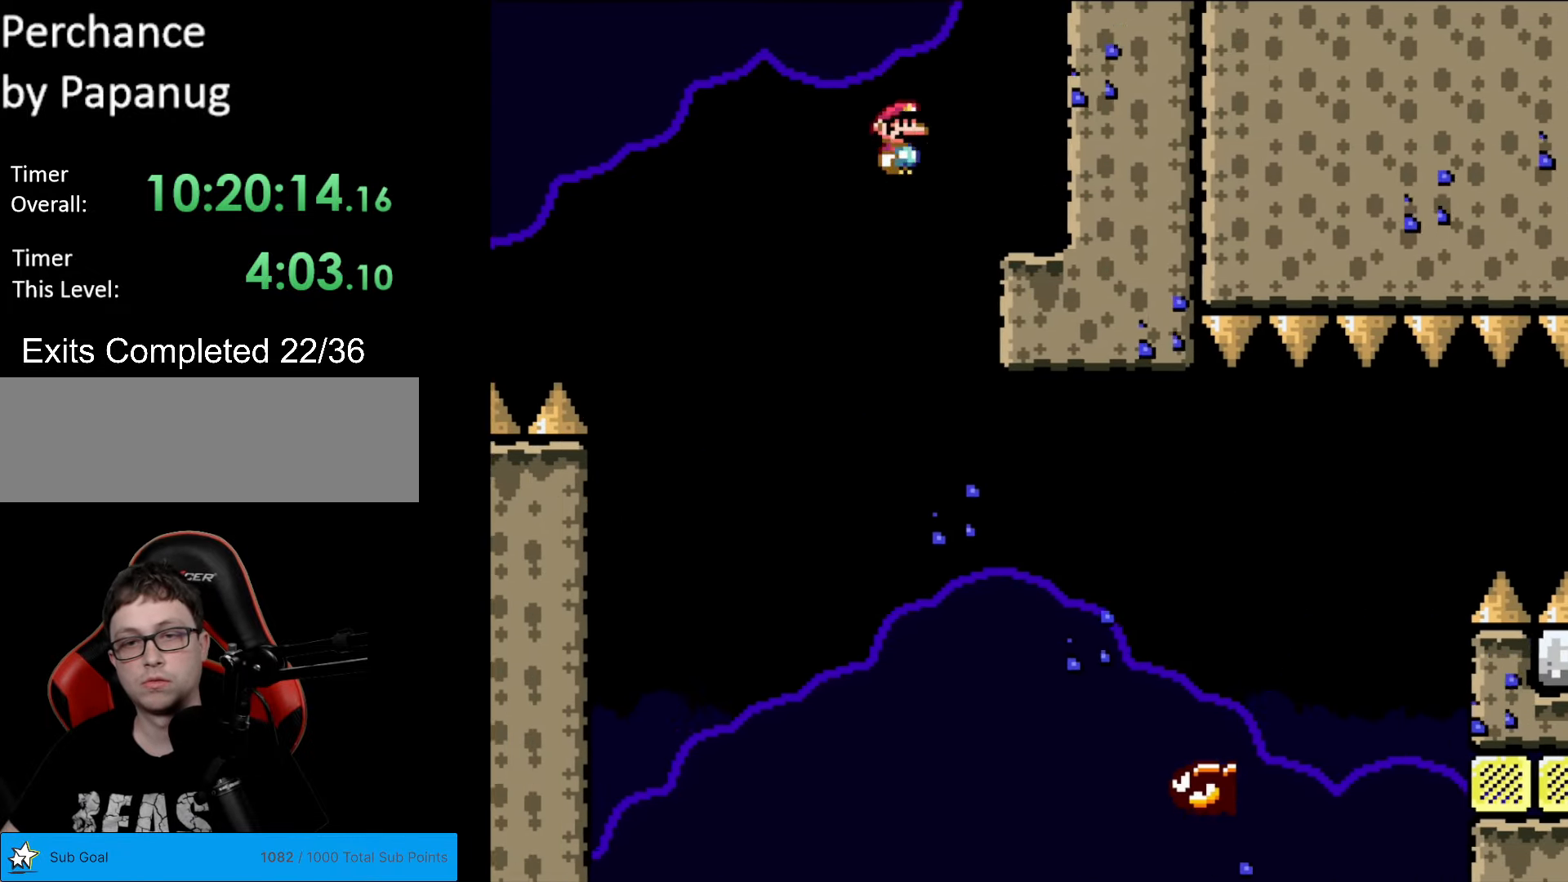
{"buttons": ["A", "X", "DPAD_RIGHT"], "events": [[87, "DPAD_RIGHT", "down"], [262, "DPAD_RIGHT", "up"], [385, "DPAD_RIGHT", "down"]]}
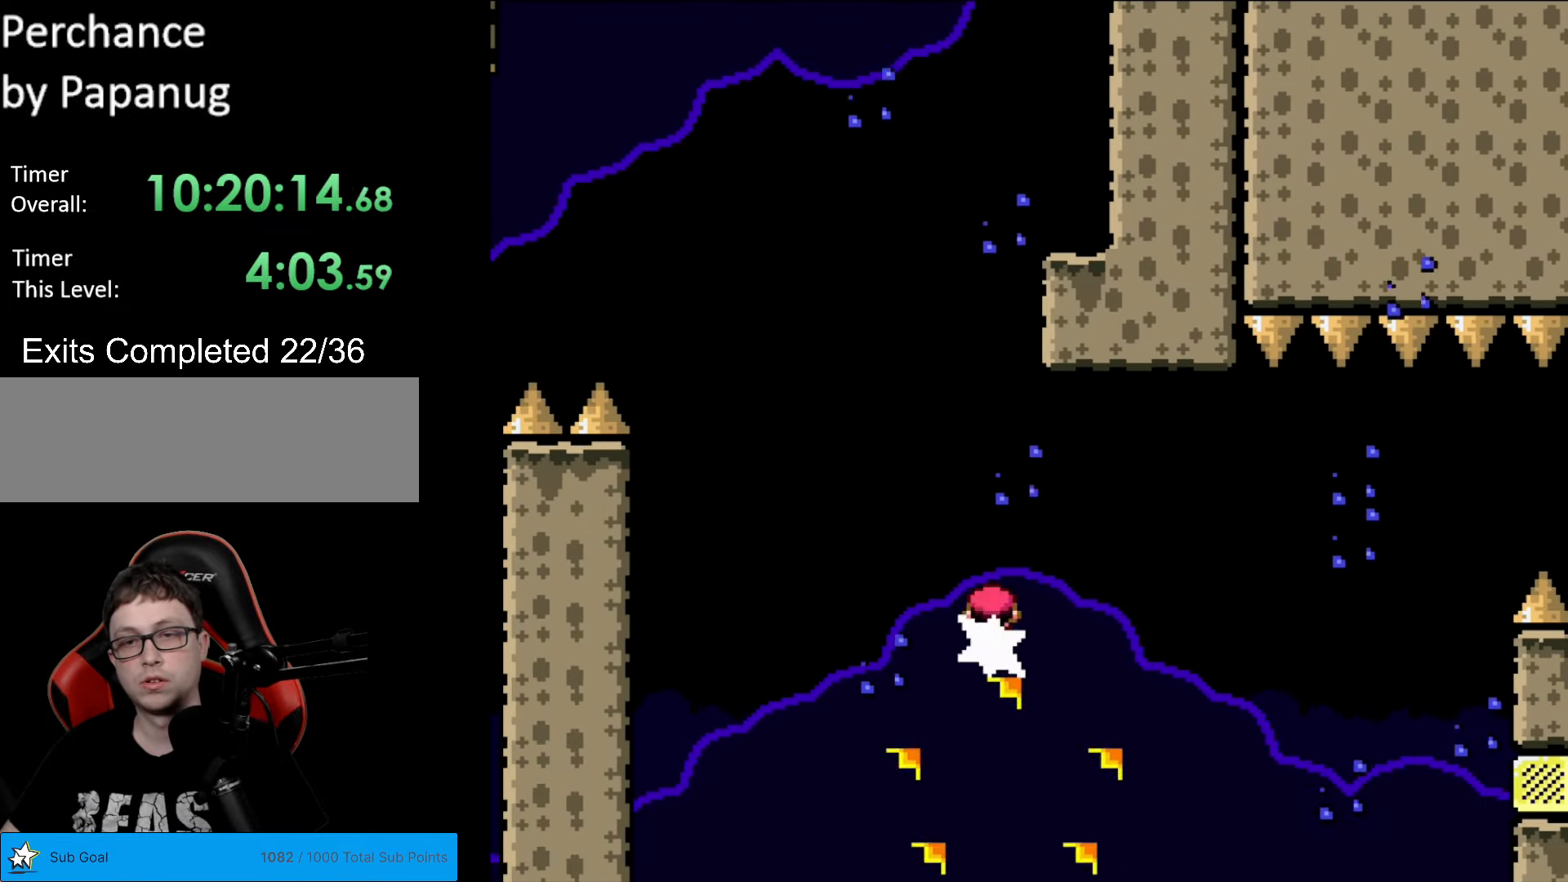
{"buttons": ["A", "X", "DPAD_RIGHT"], "events": [[105, "A", "up"], [227, "A", "down"]]}
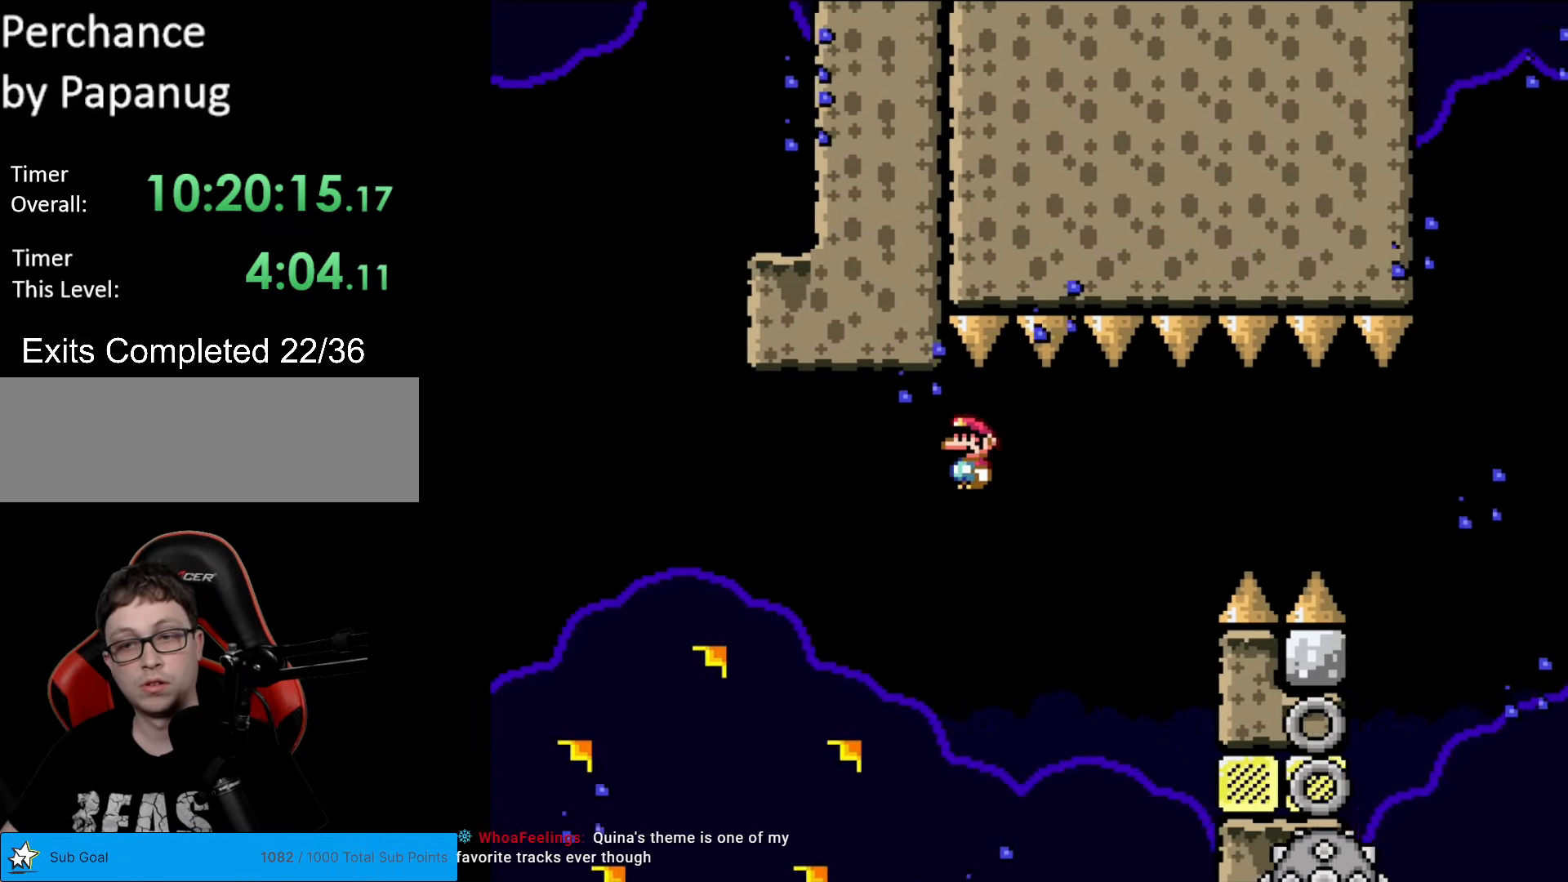
{"buttons": ["A", "X"], "events": [[262, "DPAD_RIGHT", "up"], [280, "DPAD_LEFT", "down"], [455, "DPAD_LEFT", "up"]]}
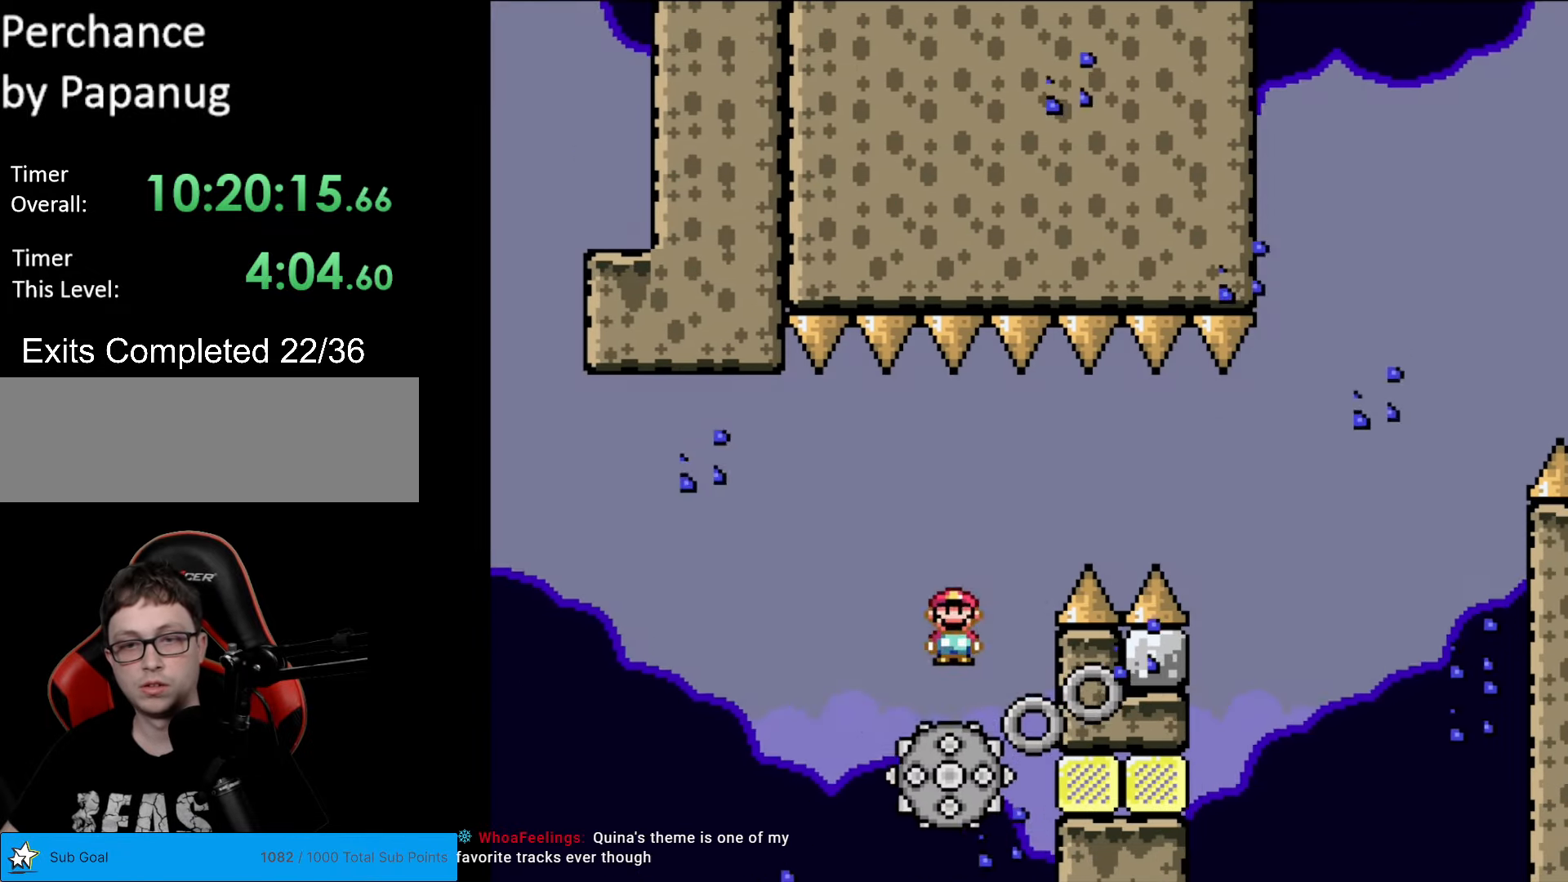
{"buttons": ["X"], "events": [[52, "A", "up"]]}
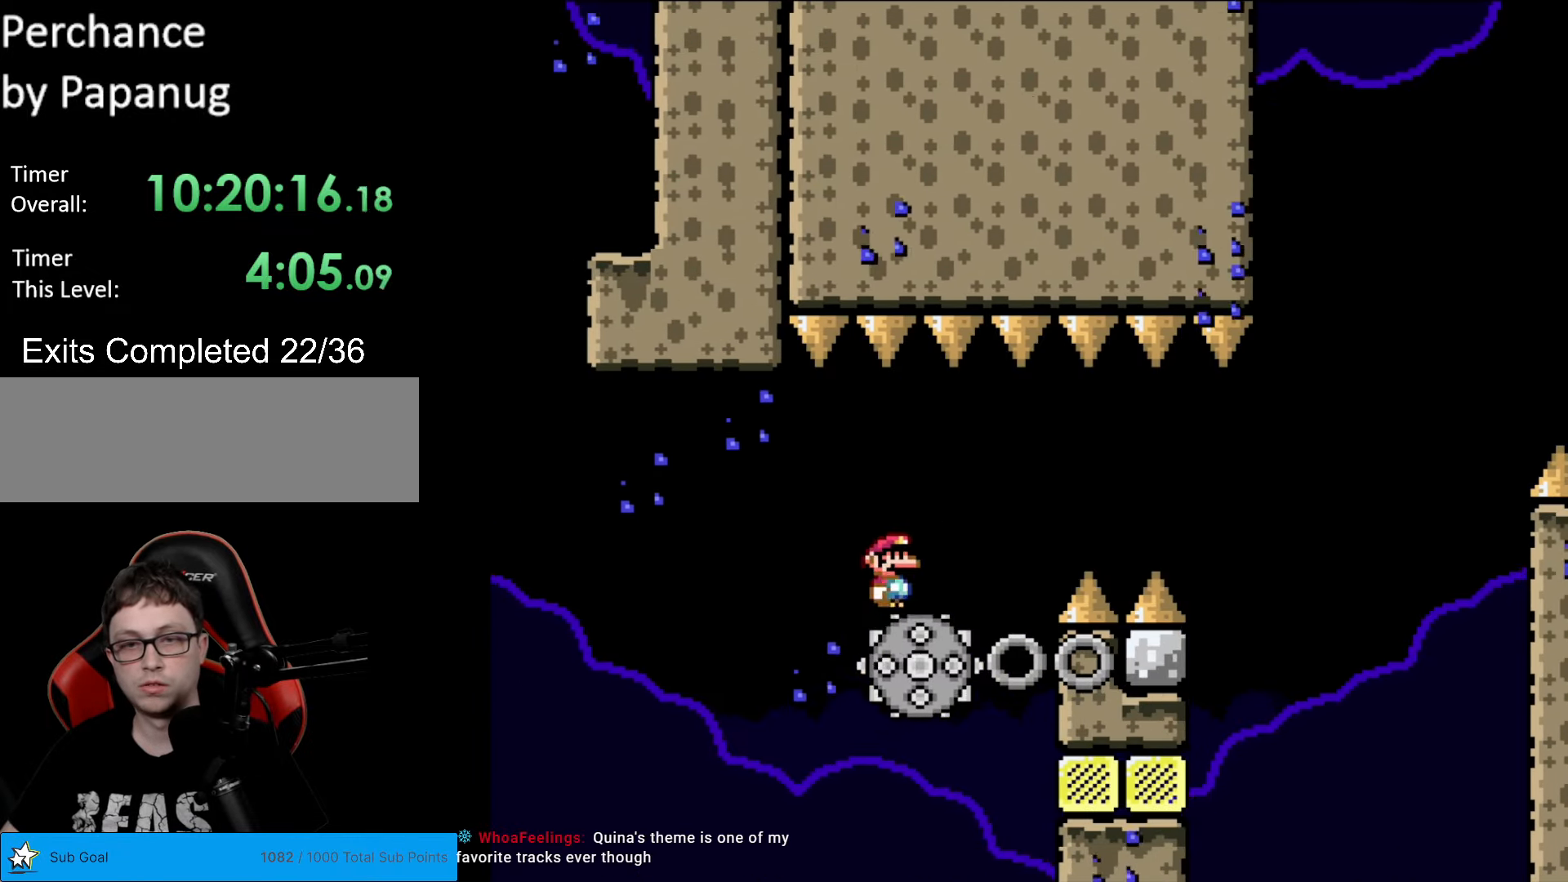
{"buttons": ["A", "X"], "events": [[122, "DPAD_RIGHT", "down"], [210, "DPAD_RIGHT", "up"], [385, "A", "down"]]}
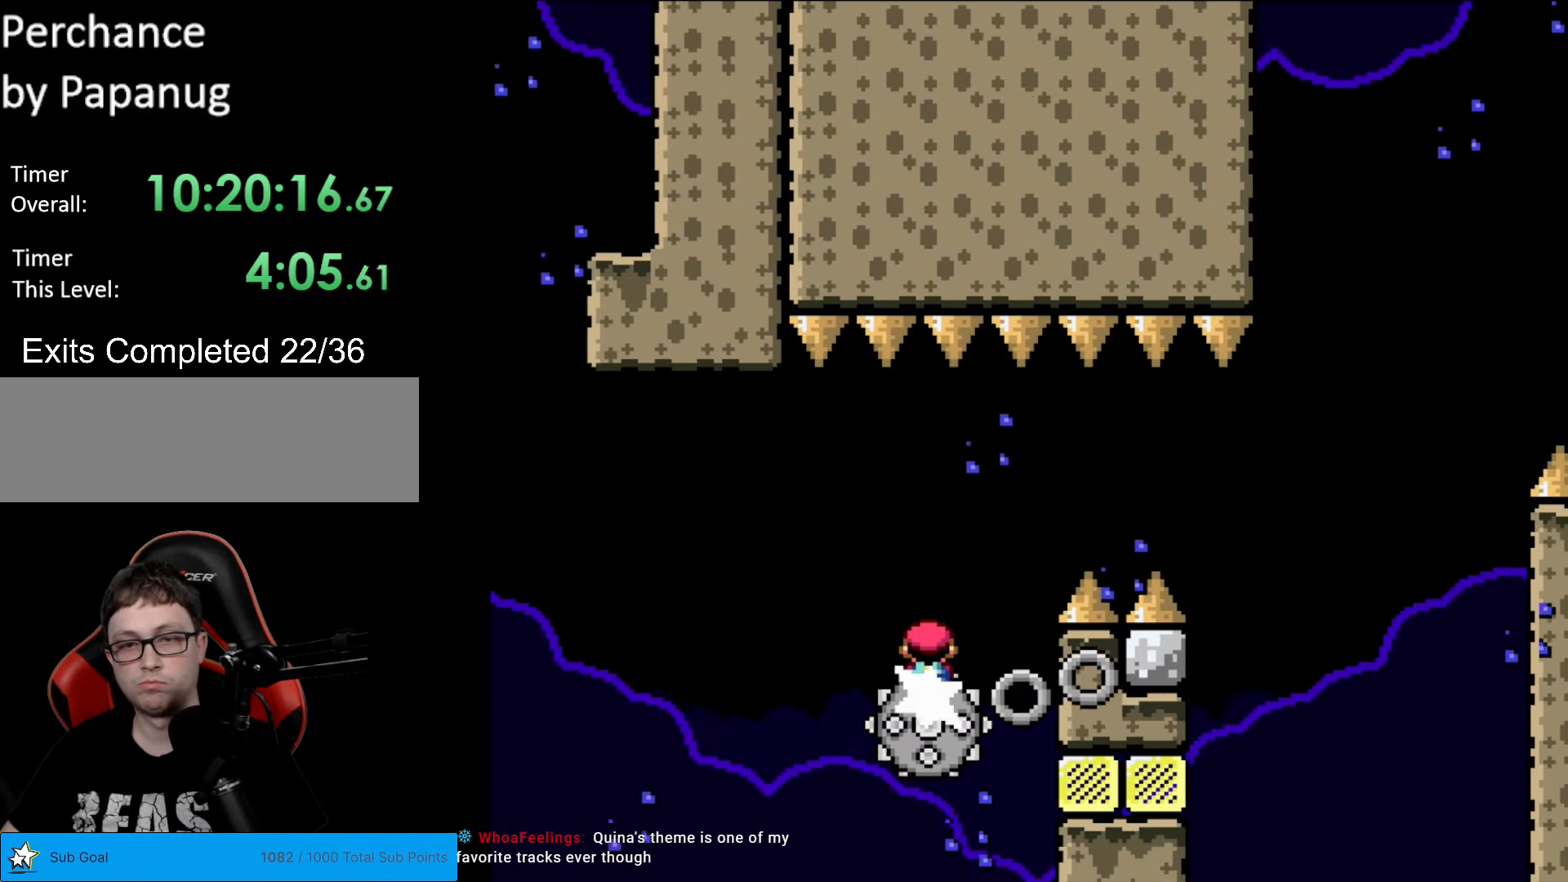
{"buttons": ["A", "X", "DPAD_RIGHT"], "events": [[18, "DPAD_RIGHT", "down"], [157, "A", "up"], [245, "A", "down"]]}
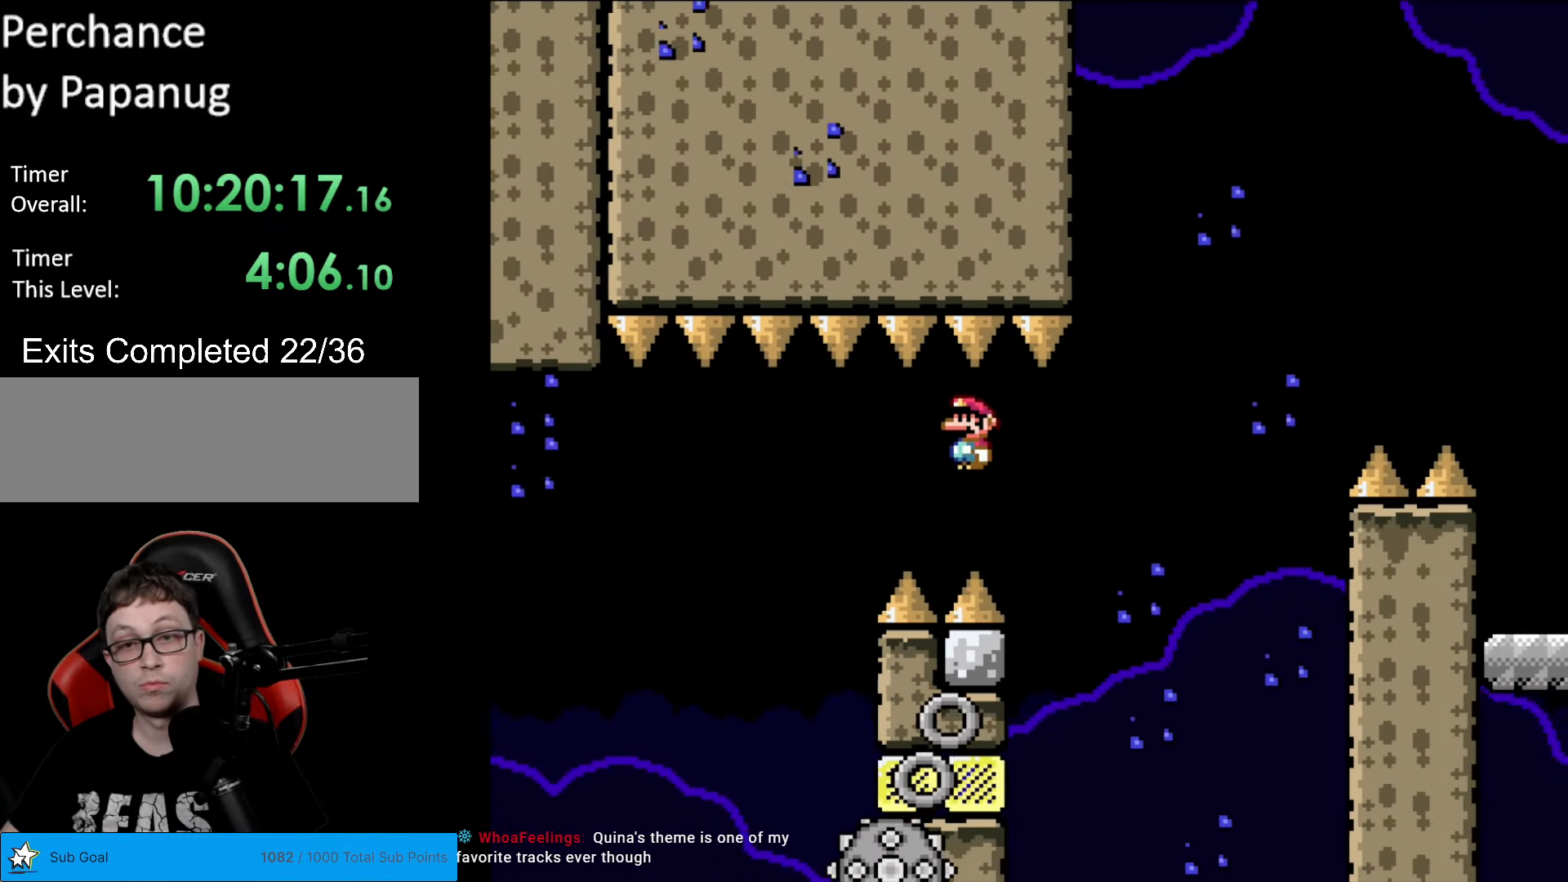
{"buttons": ["A", "X"], "events": [[175, "DPAD_RIGHT", "up"], [210, "DPAD_LEFT", "down"], [298, "DPAD_LEFT", "up"], [350, "DPAD_RIGHT", "down"], [490, "DPAD_RIGHT", "up"]]}
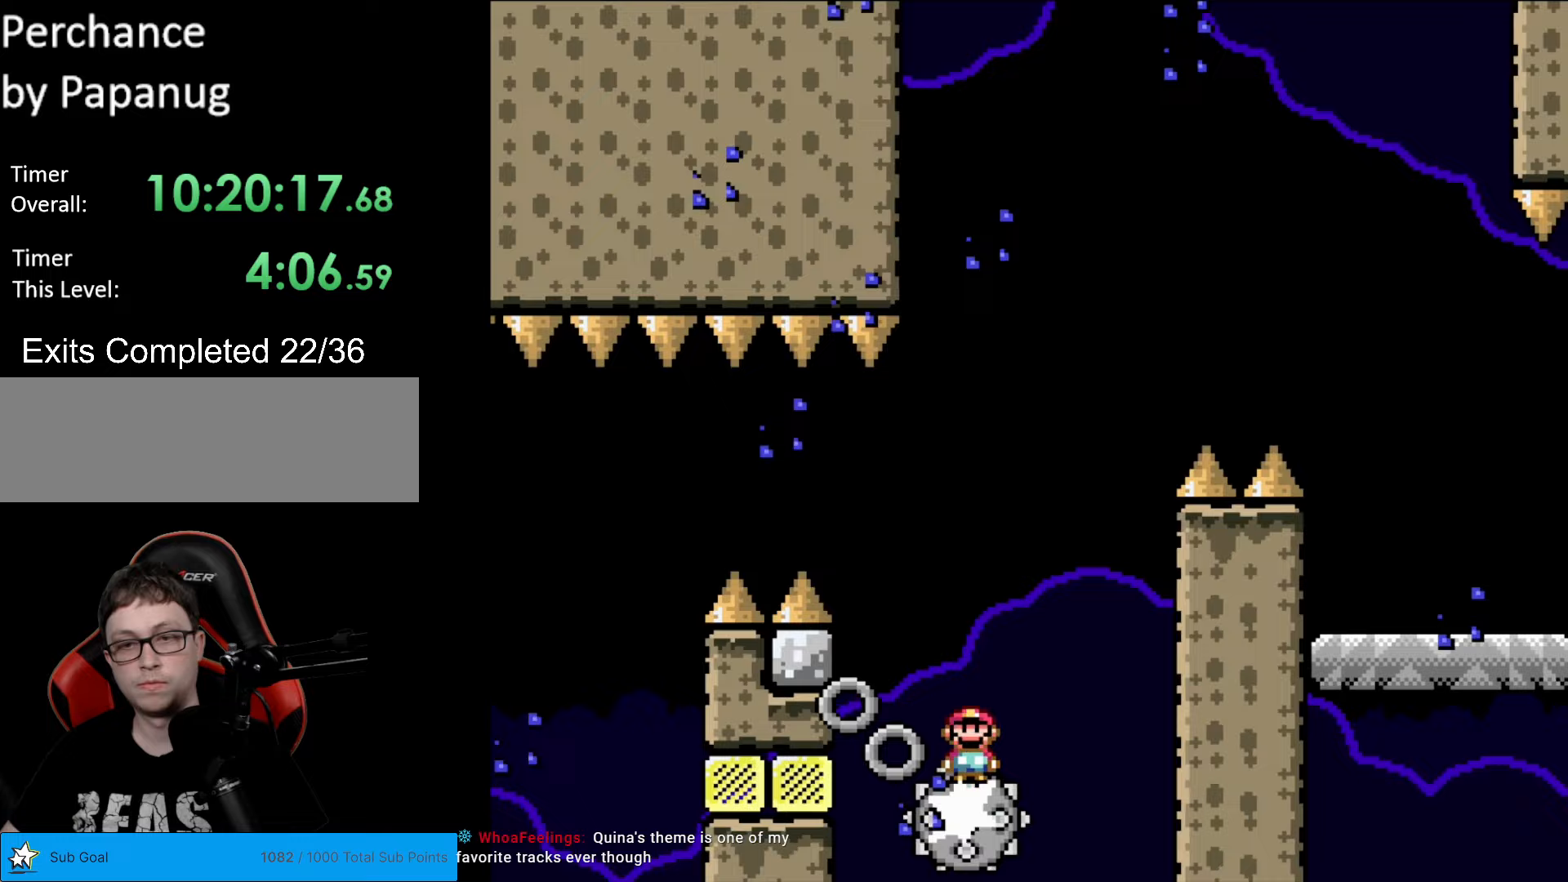
{"buttons": ["A", "X"], "events": [[35, "DPAD_LEFT", "down"], [157, "DPAD_LEFT", "up"], [227, "A", "up"], [227, "DPAD_RIGHT", "down"], [385, "DPAD_RIGHT", "up"], [472, "A", "down"]]}
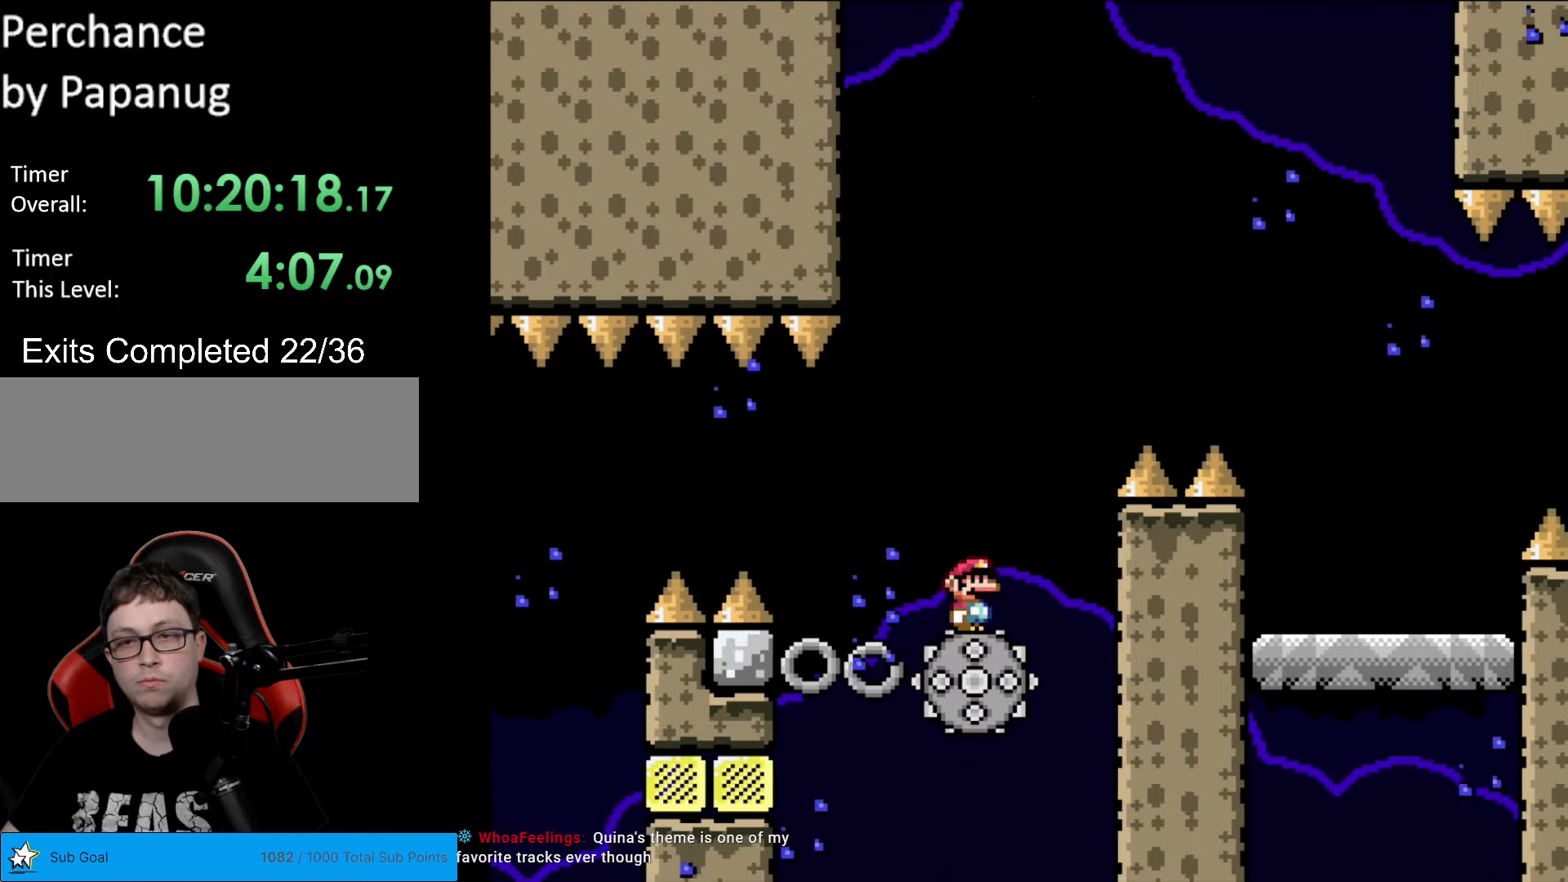
{"buttons": ["A", "X", "DPAD_RIGHT"], "events": [[18, "DPAD_RIGHT", "down"], [228, "A", "up"], [280, "A", "down"]]}
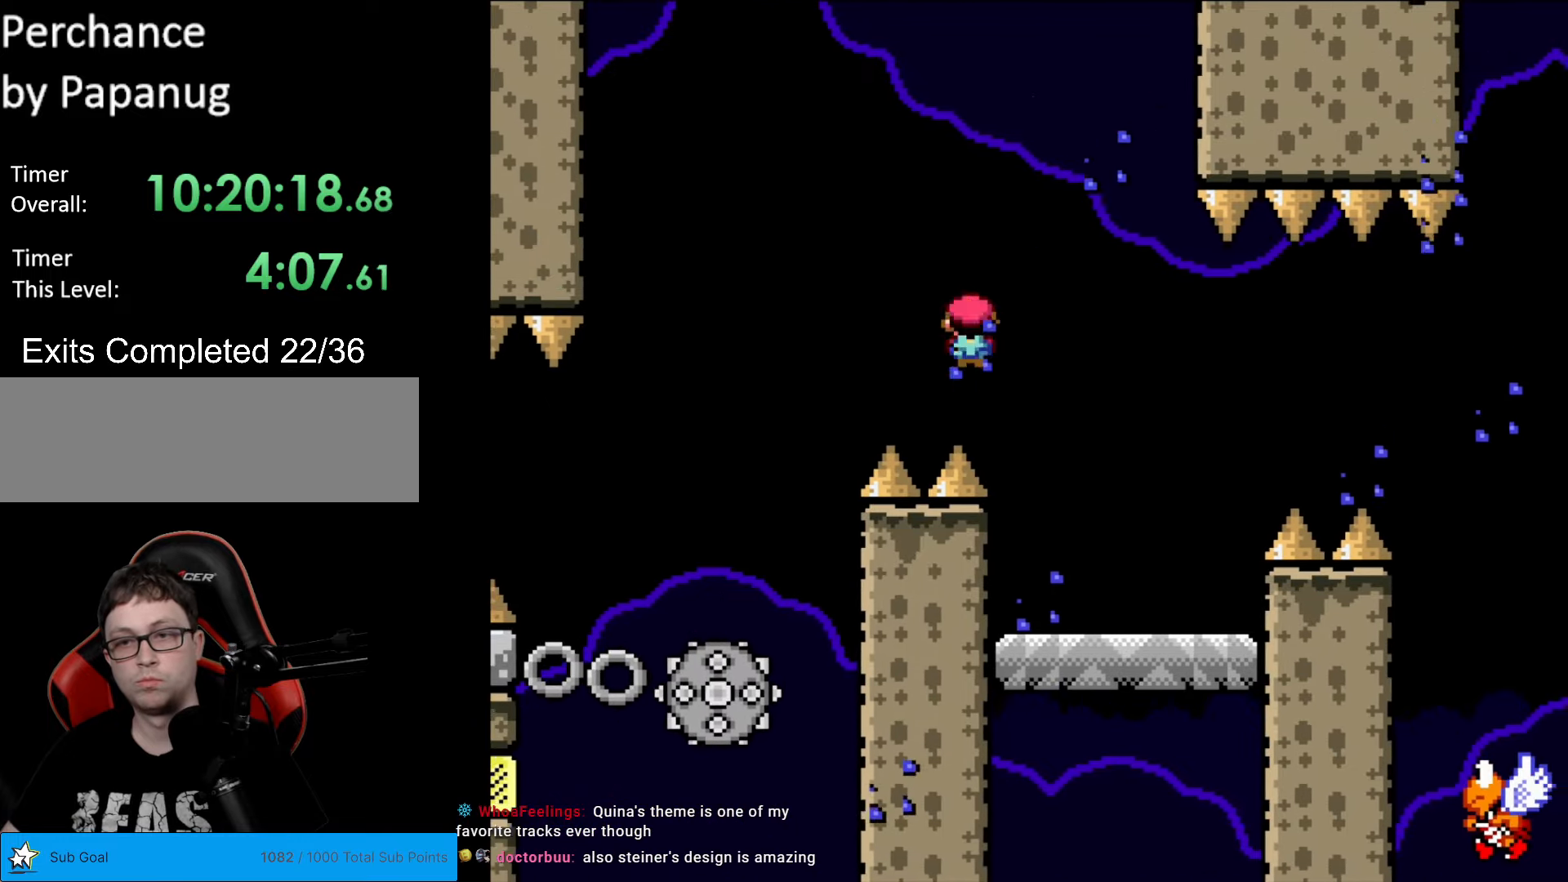
{"buttons": ["B", "Y", "DPAD_RIGHT"], "events": [[35, "A", "up"], [35, "Y", "down"], [52, "X", "up"], [105, "DPAD_RIGHT", "up"], [122, "DPAD_LEFT", "down"], [192, "DPAD_LEFT", "up"], [210, "DPAD_RIGHT", "down"], [455, "B", "down"]]}
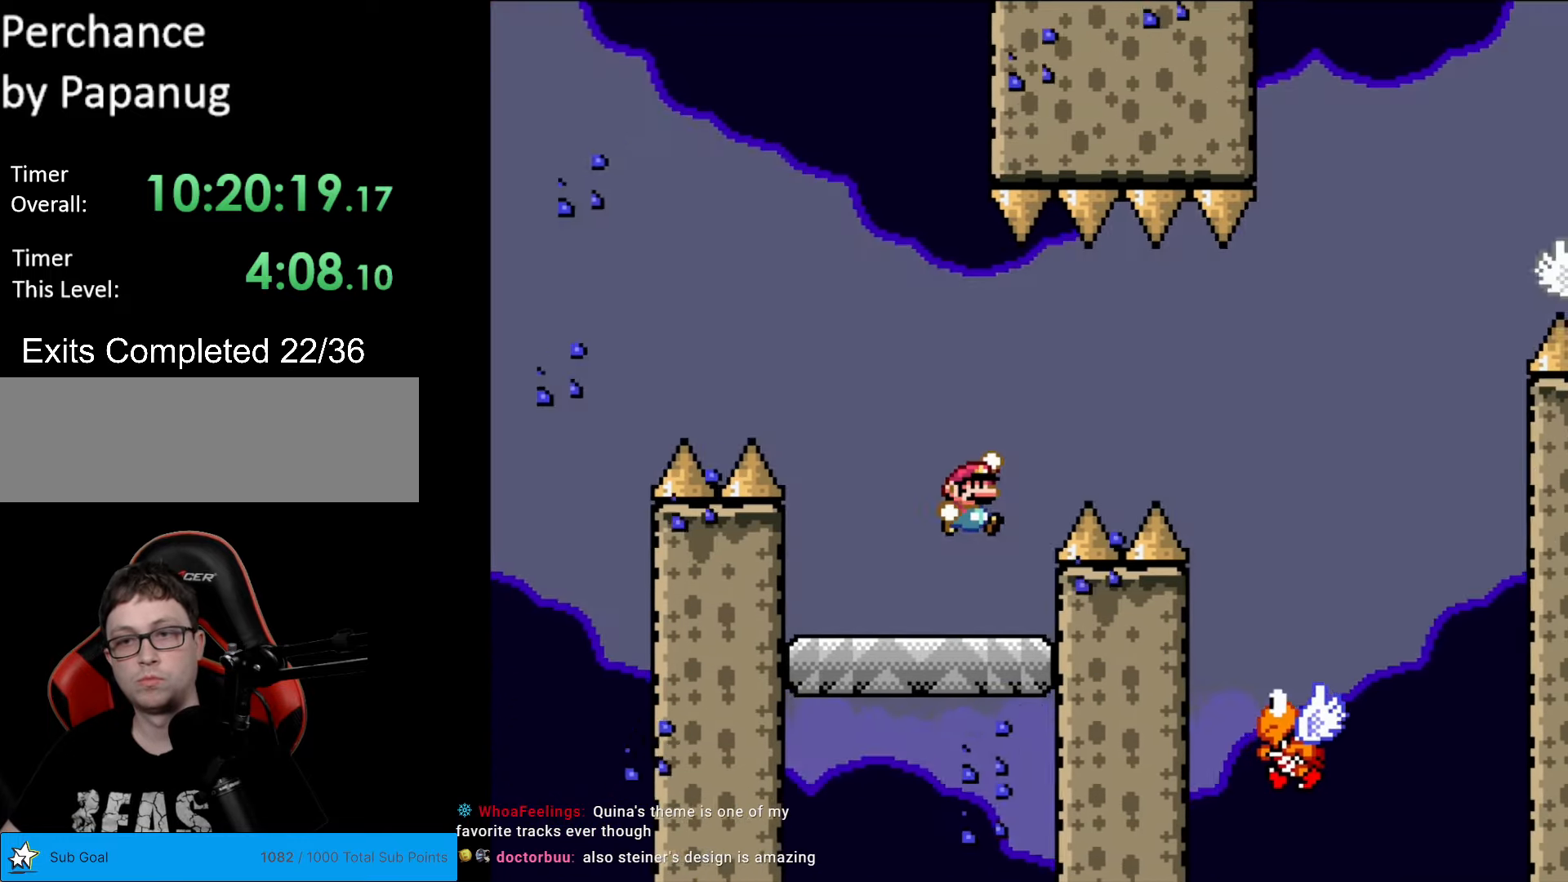
{"buttons": ["B", "Y", "DPAD_LEFT"], "events": [[70, "B", "up"], [140, "B", "down"], [455, "DPAD_RIGHT", "up"], [508, "DPAD_LEFT", "down"]]}
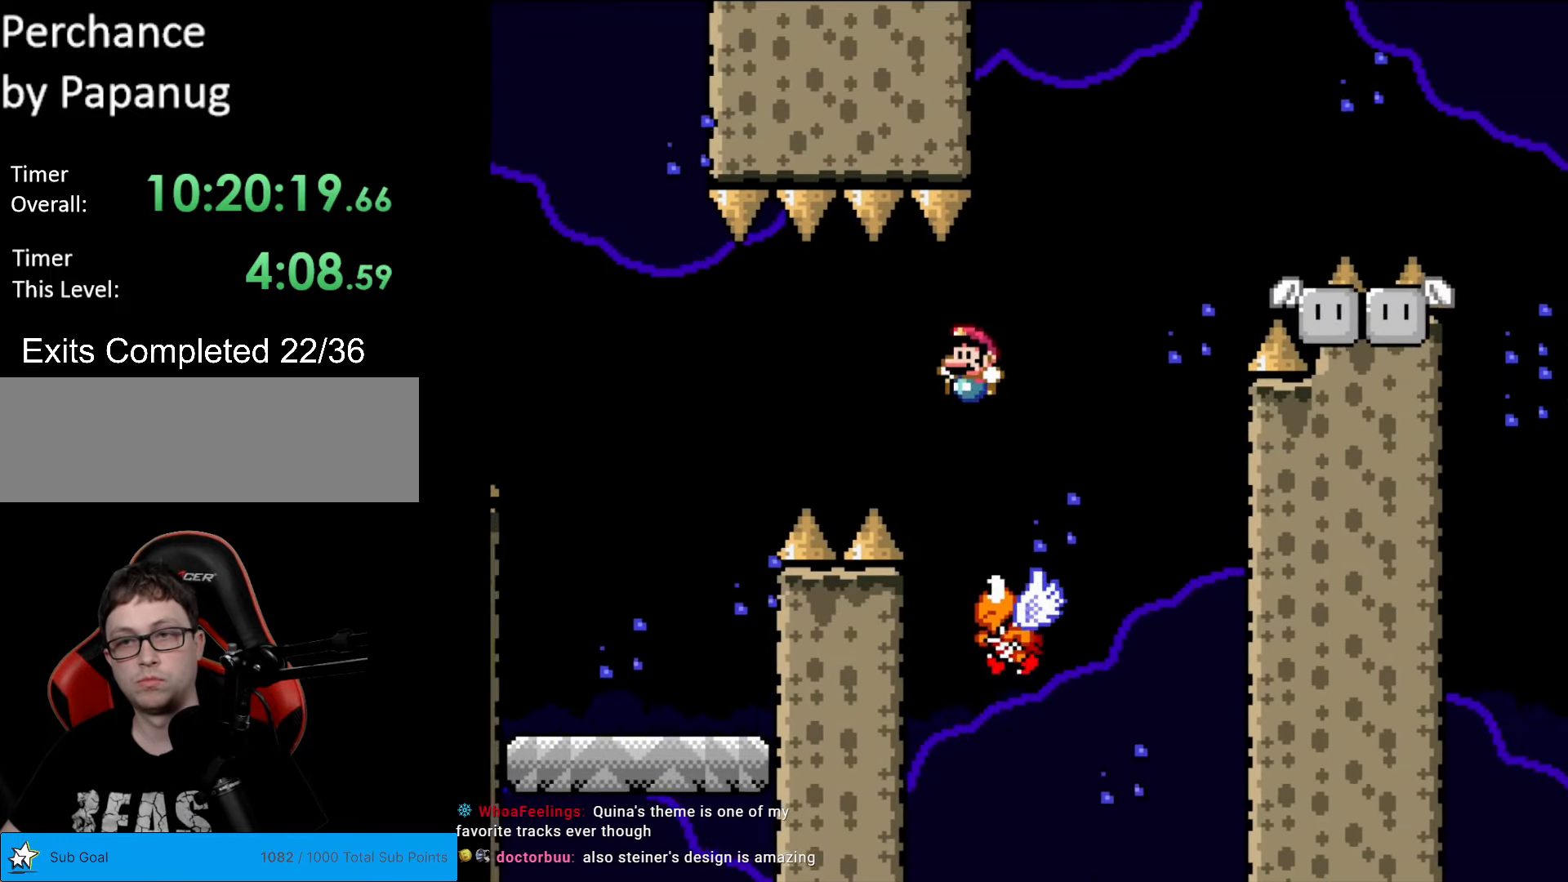
{"buttons": ["Y"], "events": [[104, "DPAD_LEFT", "up"], [122, "DPAD_UP", "down"], [139, "DPAD_RIGHT", "down"], [139, "DPAD_UP", "up"], [262, "DPAD_RIGHT", "up"], [367, "B", "up"]]}
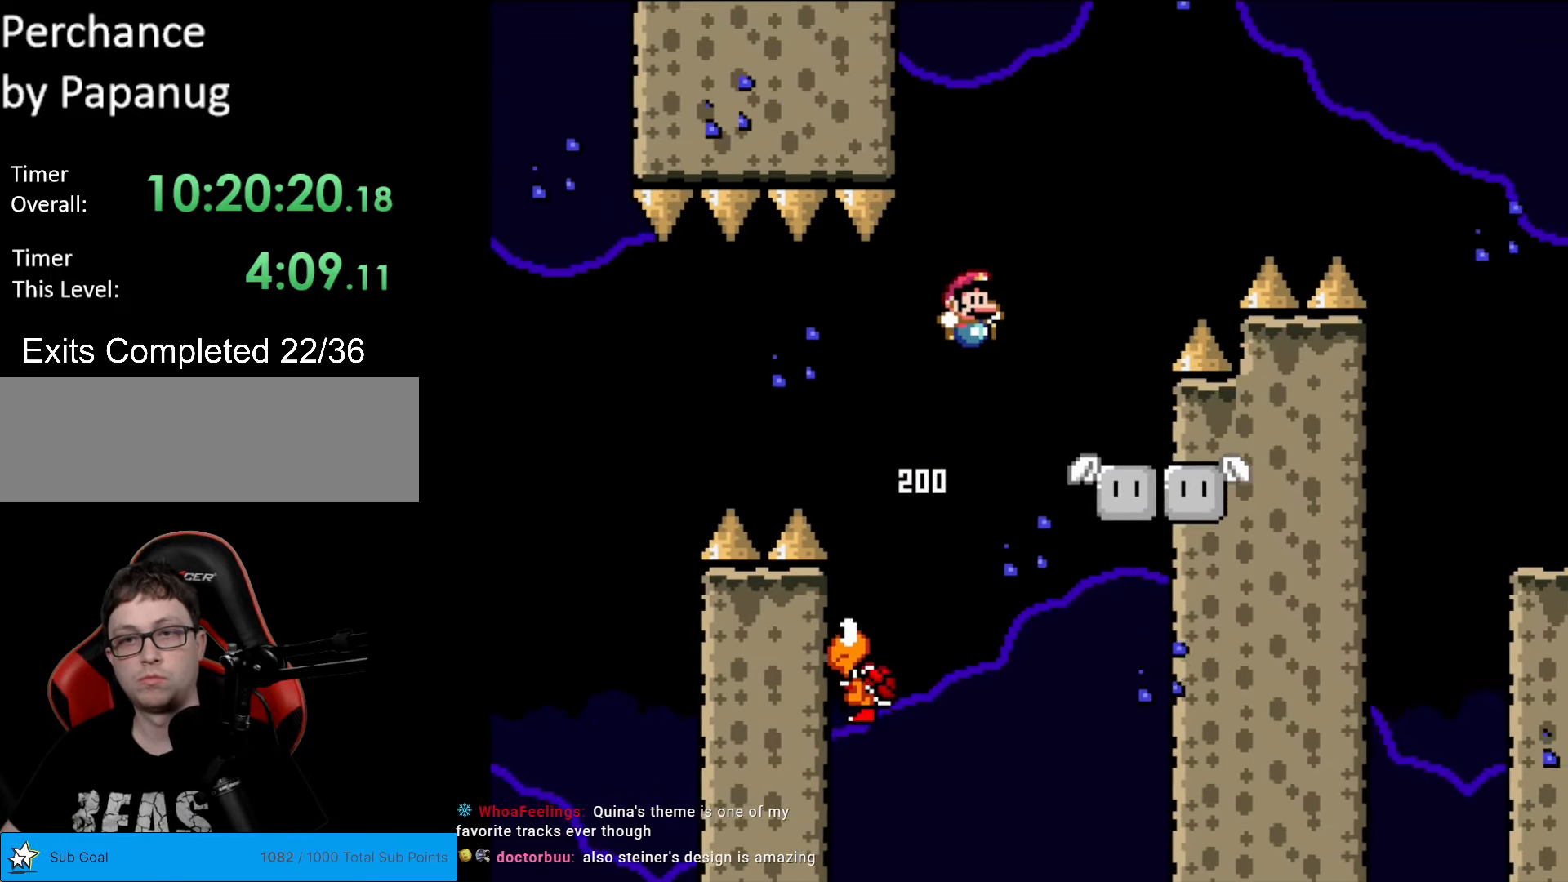
{"buttons": ["B", "Y", "DPAD_RIGHT"], "events": [[140, "DPAD_RIGHT", "down"], [315, "B", "down"]]}